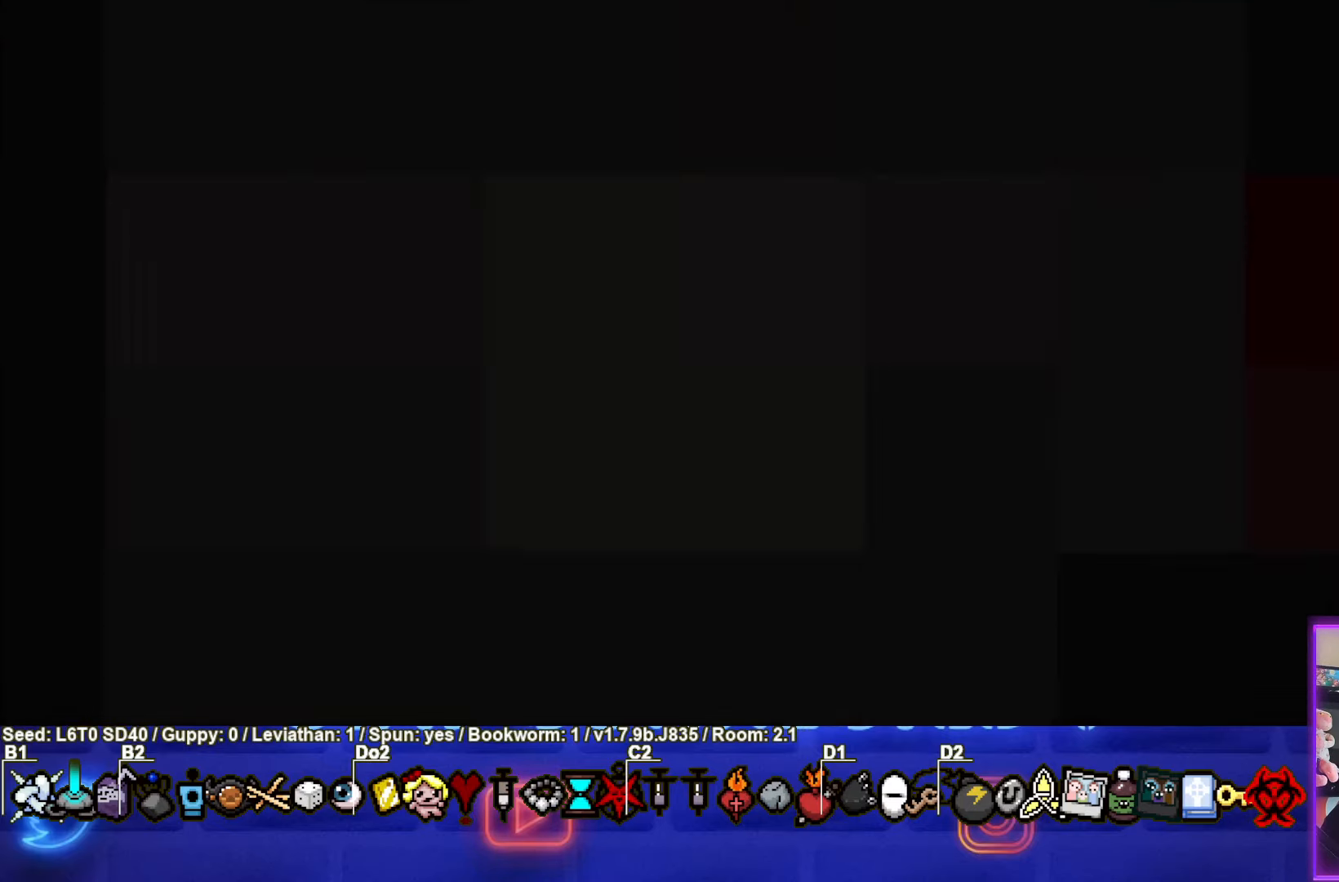
Gameplay with a controller (PlayStation layout); each line is a JSON object with the inputs held at the frame after it. "events" lists button and stick changes between this image and that frame as [ms after this image, input, new state], when the widget could be followed in between. Not read: right_stick.
{"buttons": [], "left_stick": "up-left", "events": []}
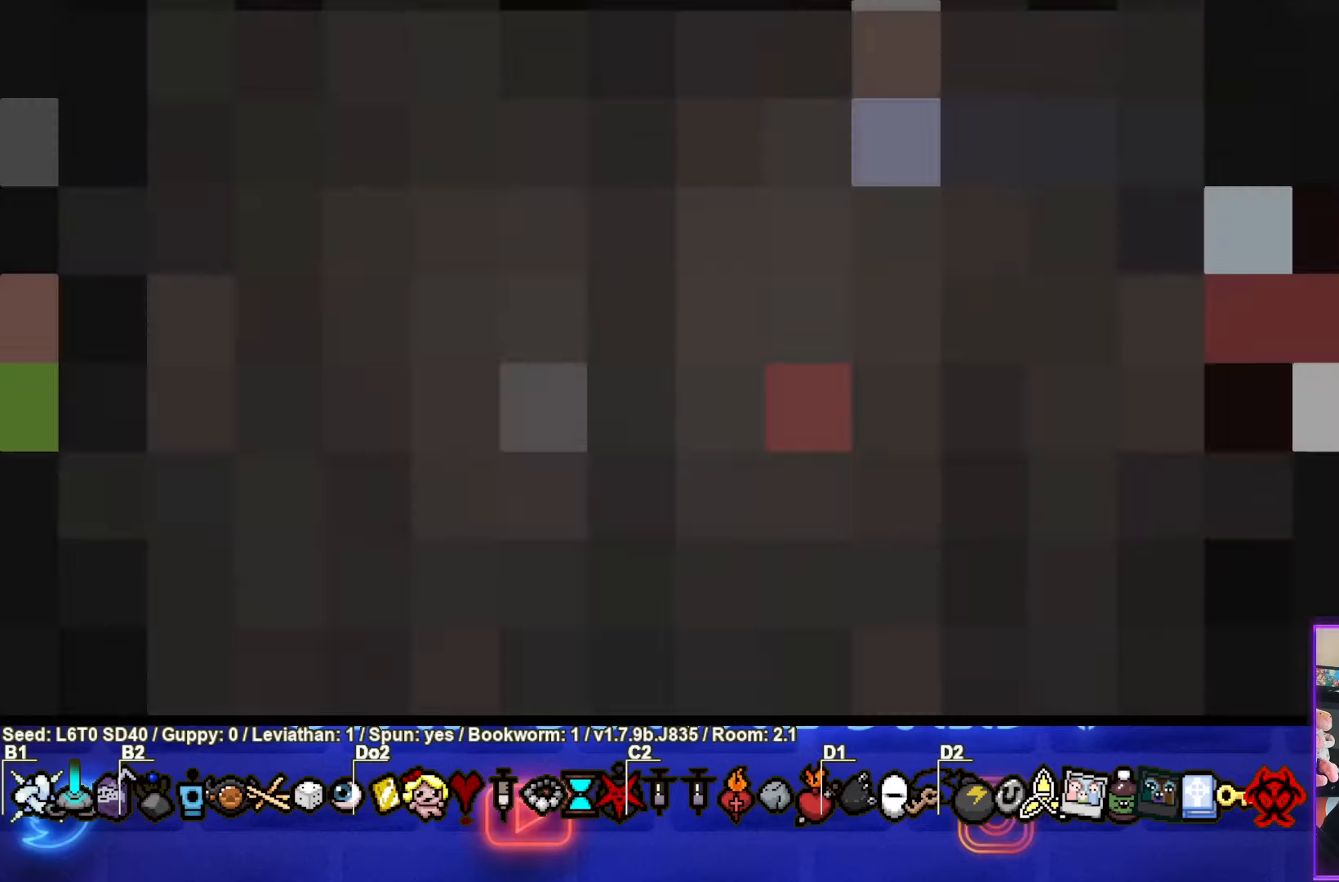
{"buttons": [], "left_stick": "center", "events": [[367, "left_stick", "center"]]}
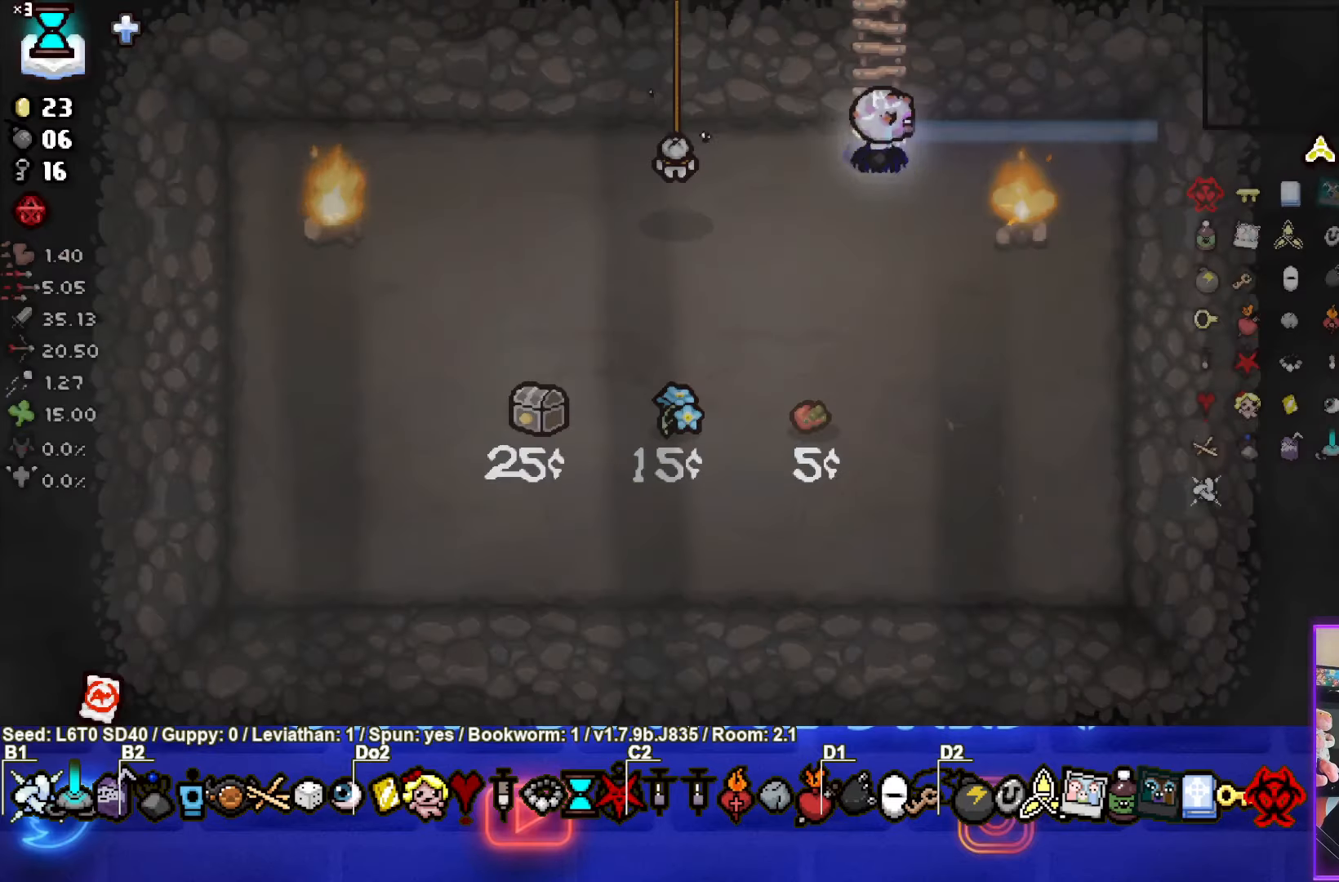
{"buttons": ["SQUARE"], "left_stick": "down-left", "events": [[284, "left_stick", "down-left"], [434, "SQUARE", "down"]]}
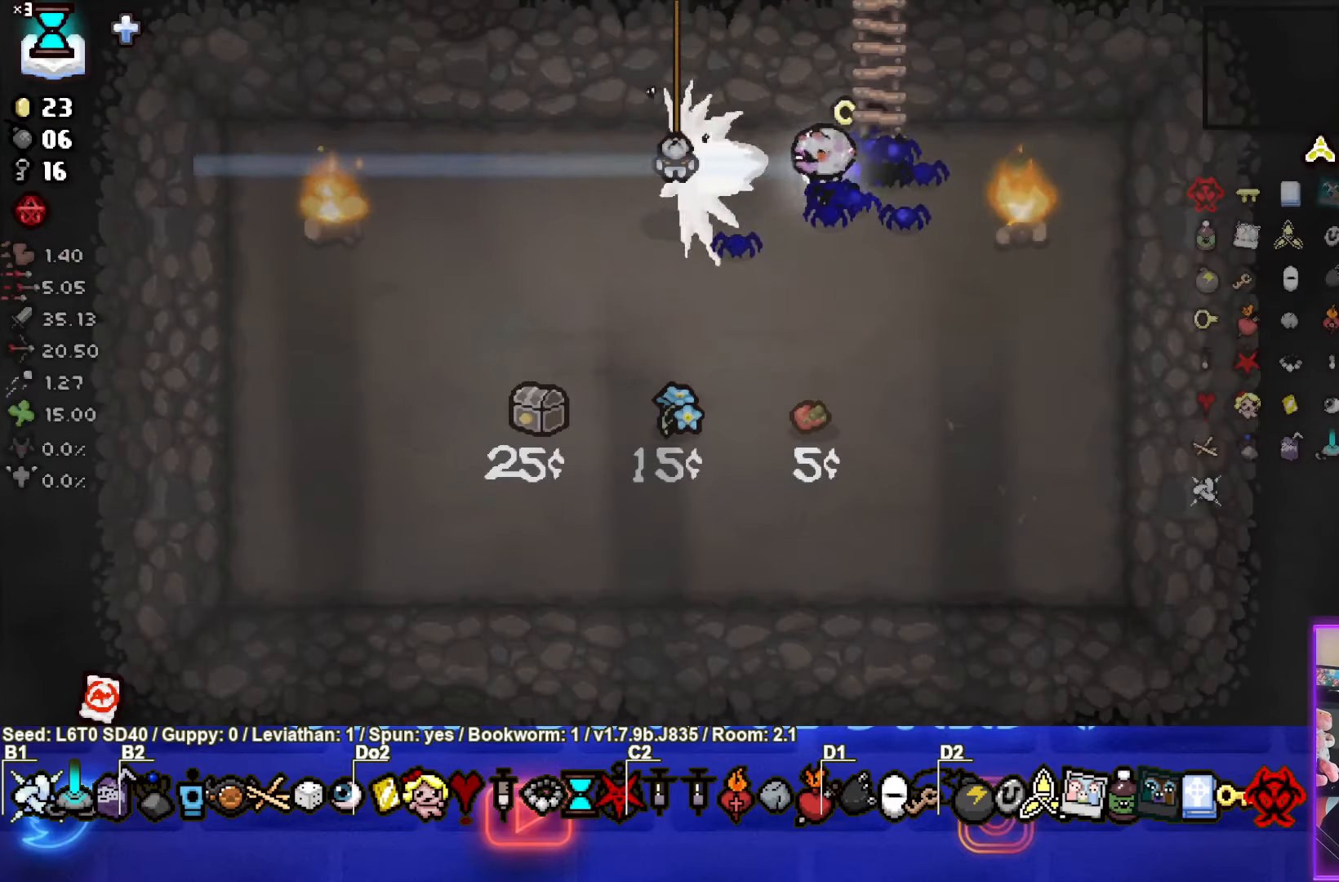
{"buttons": [], "left_stick": "center", "events": [[334, "left_stick", "center"], [500, "SQUARE", "up"]]}
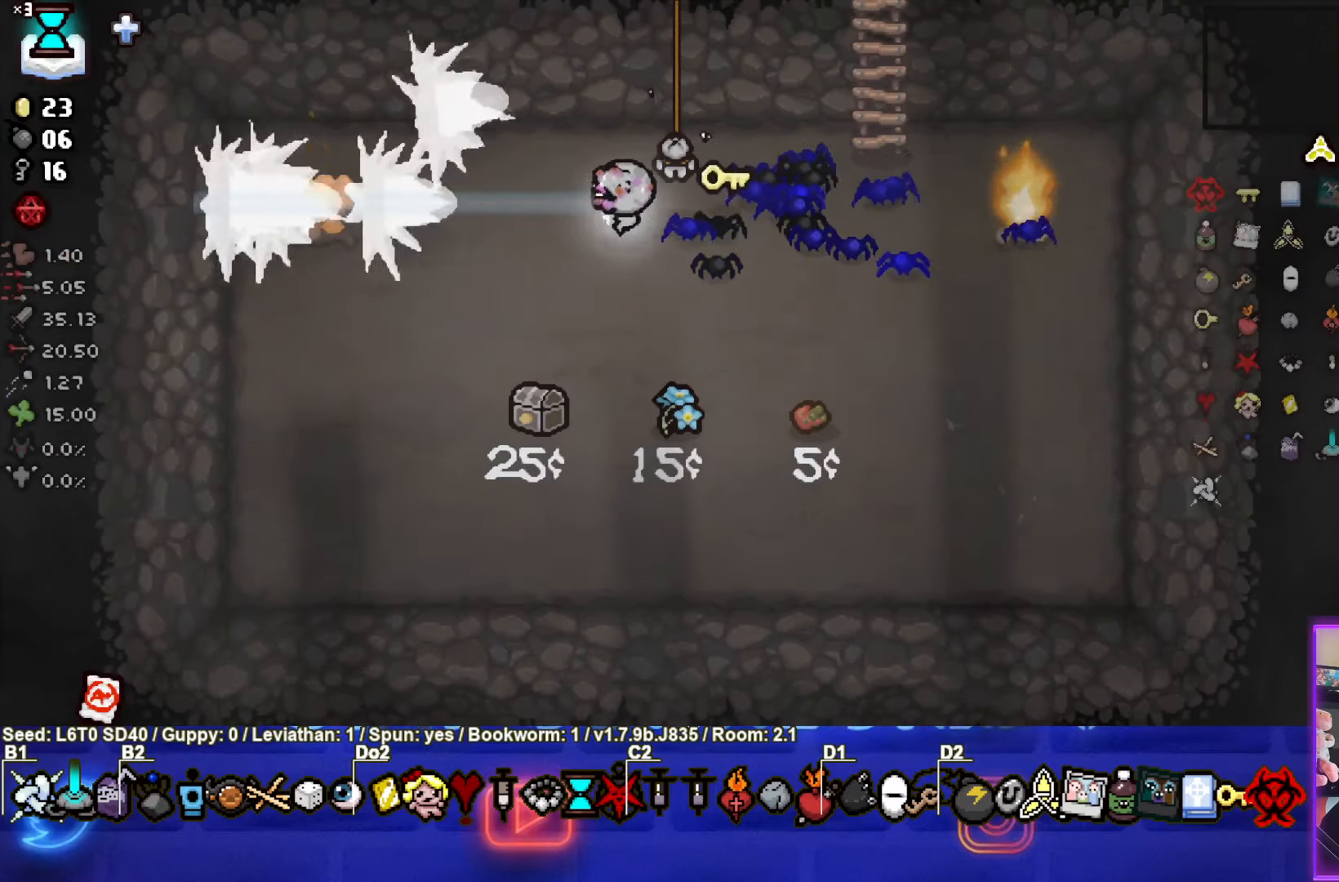
{"buttons": ["CIRCLE"], "left_stick": "center", "events": [[100, "left_stick", "right"], [134, "CIRCLE", "down"], [300, "left_stick", "center"]]}
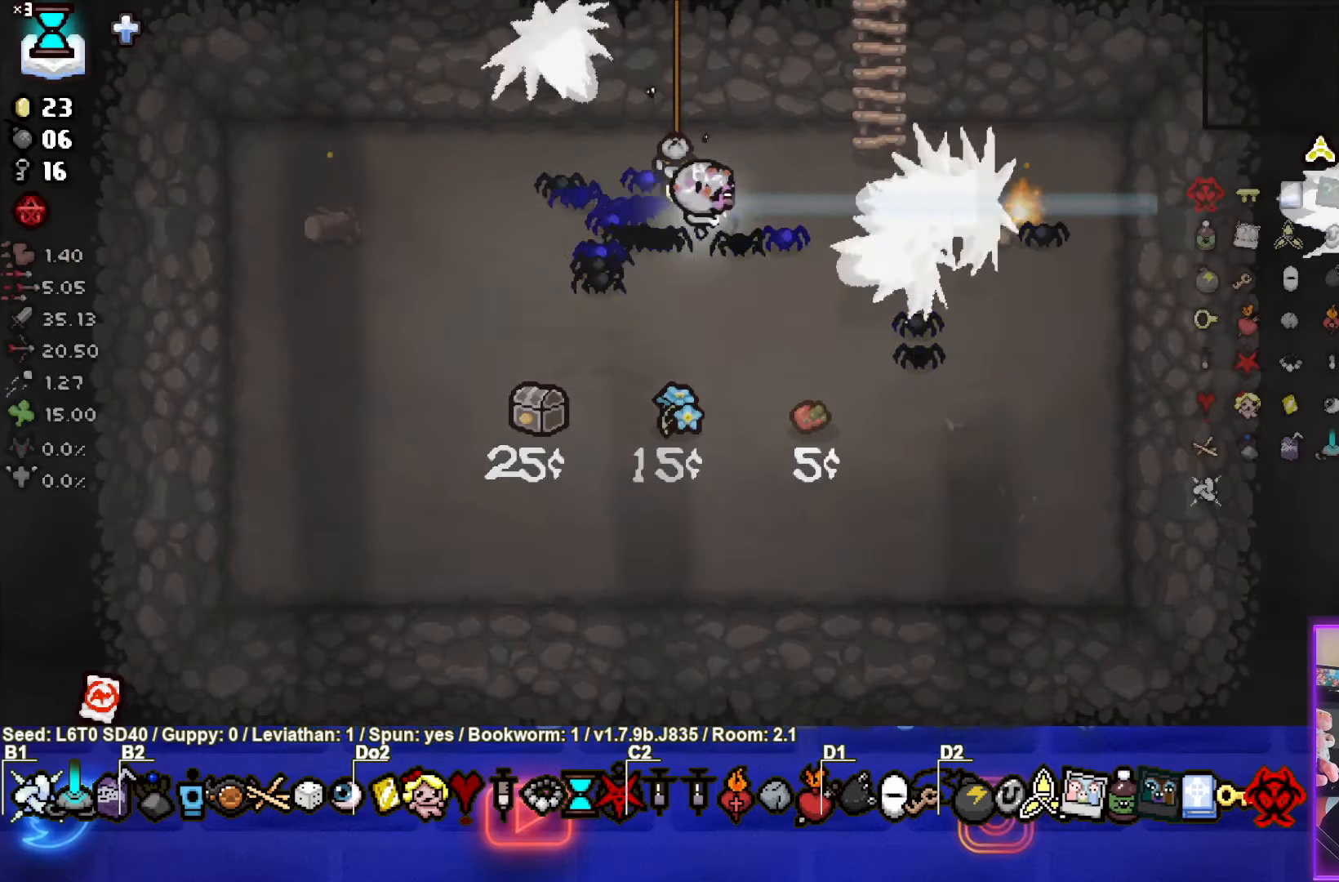
{"buttons": [], "left_stick": "up-right", "events": [[67, "CIRCLE", "up"], [350, "left_stick", "up-right"]]}
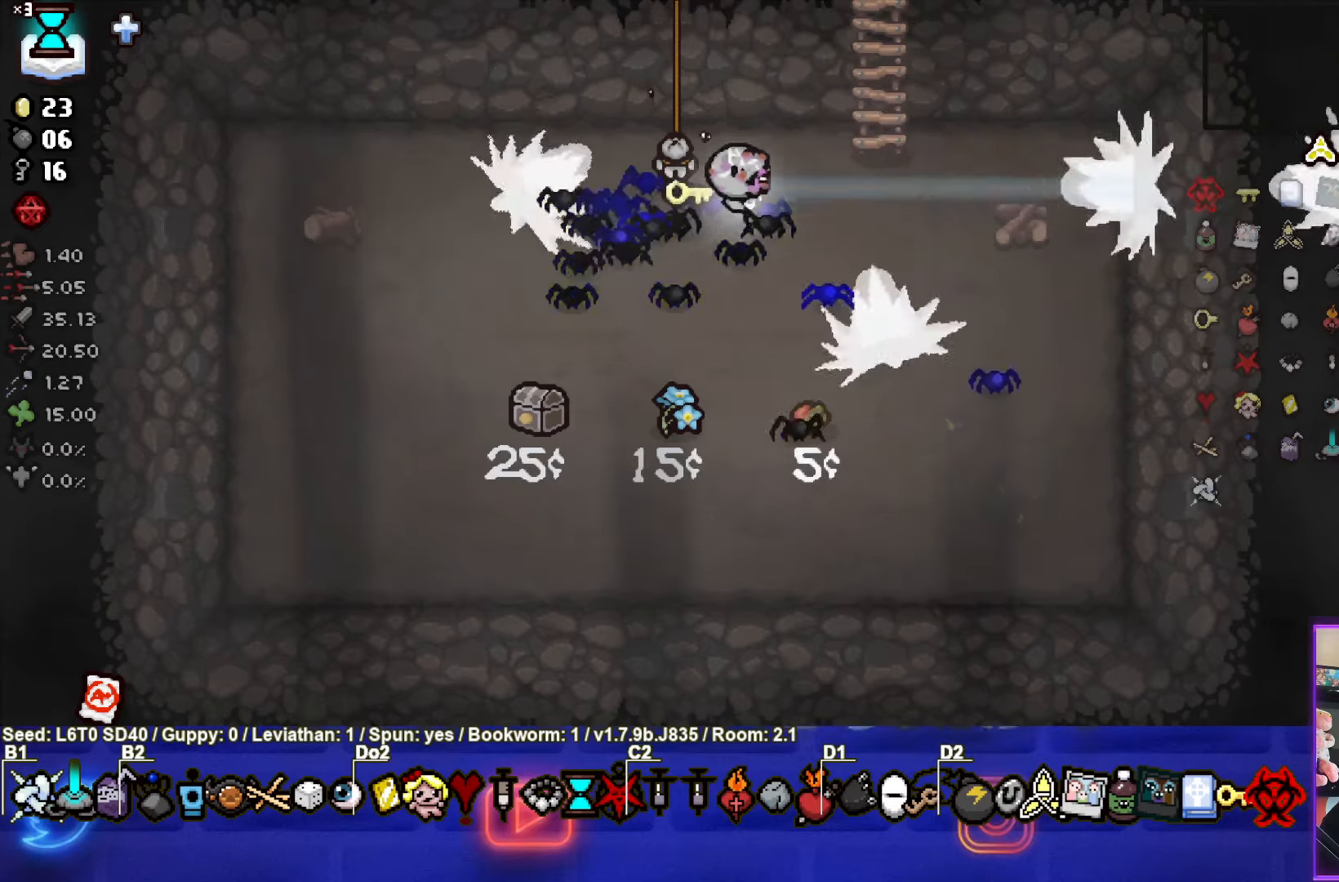
{"buttons": [], "left_stick": "center", "events": [[283, "left_stick", "right"], [483, "left_stick", "center"]]}
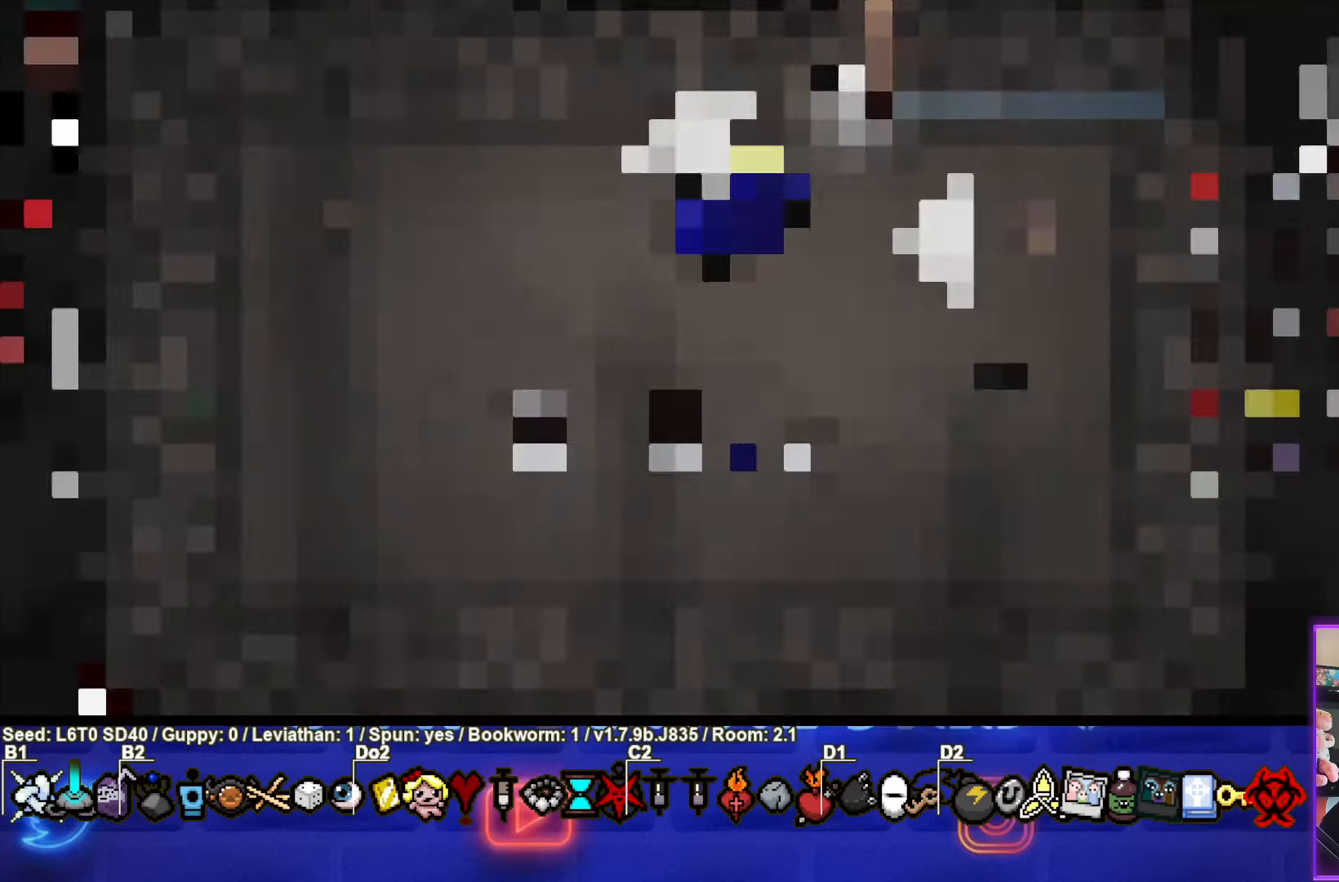
{"buttons": [], "left_stick": "center", "events": []}
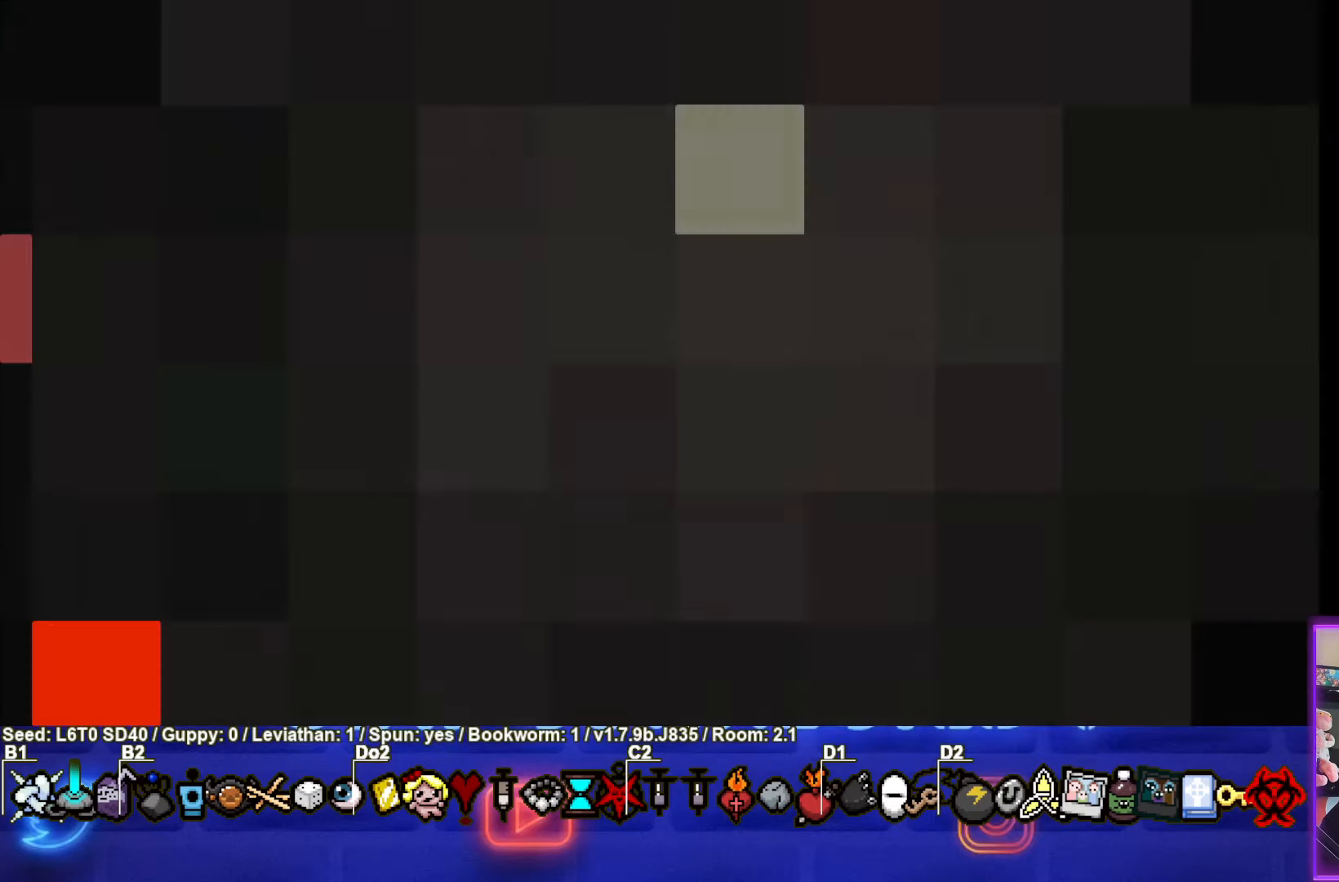
{"buttons": [], "left_stick": "center", "events": []}
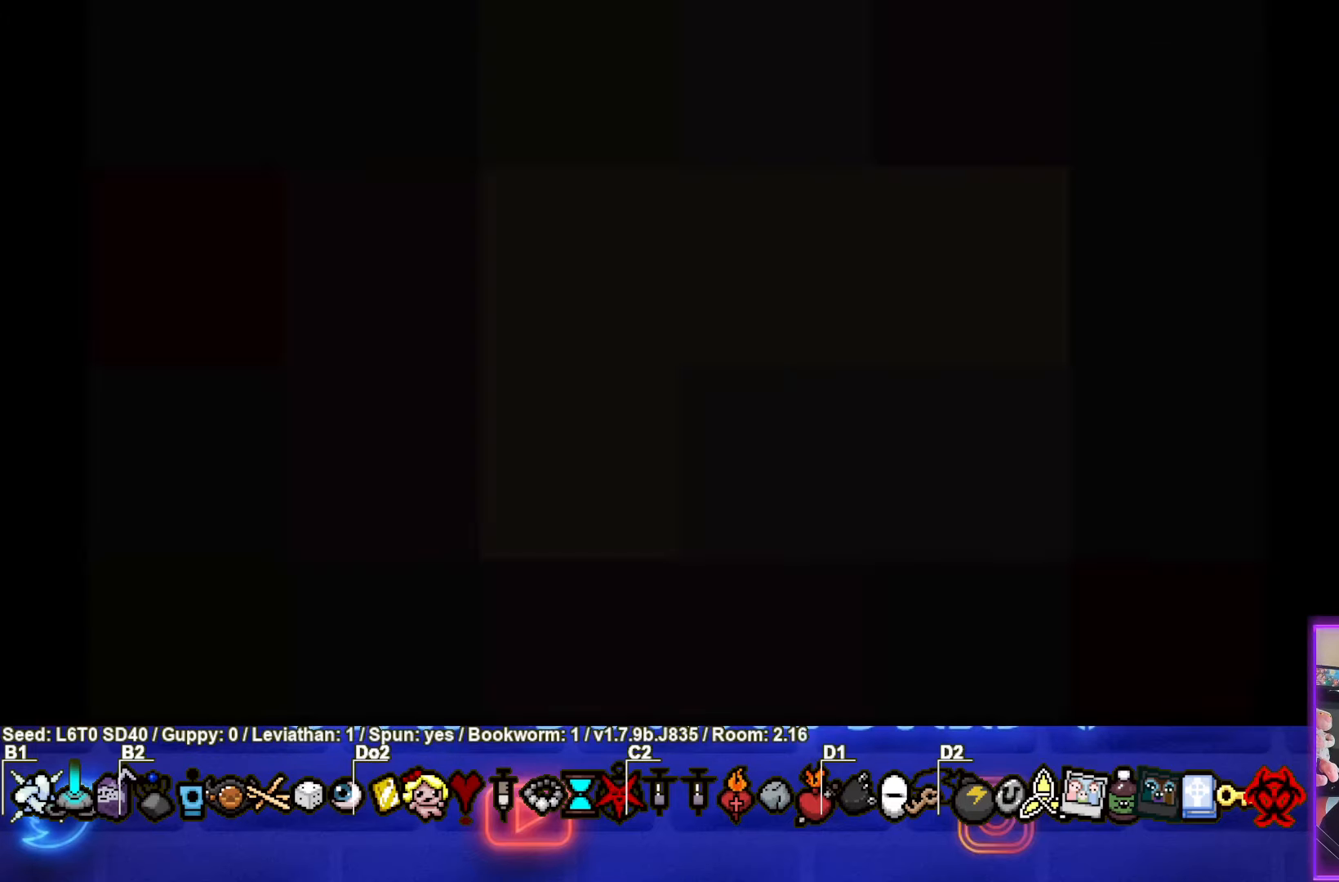
{"buttons": [], "left_stick": "center", "events": []}
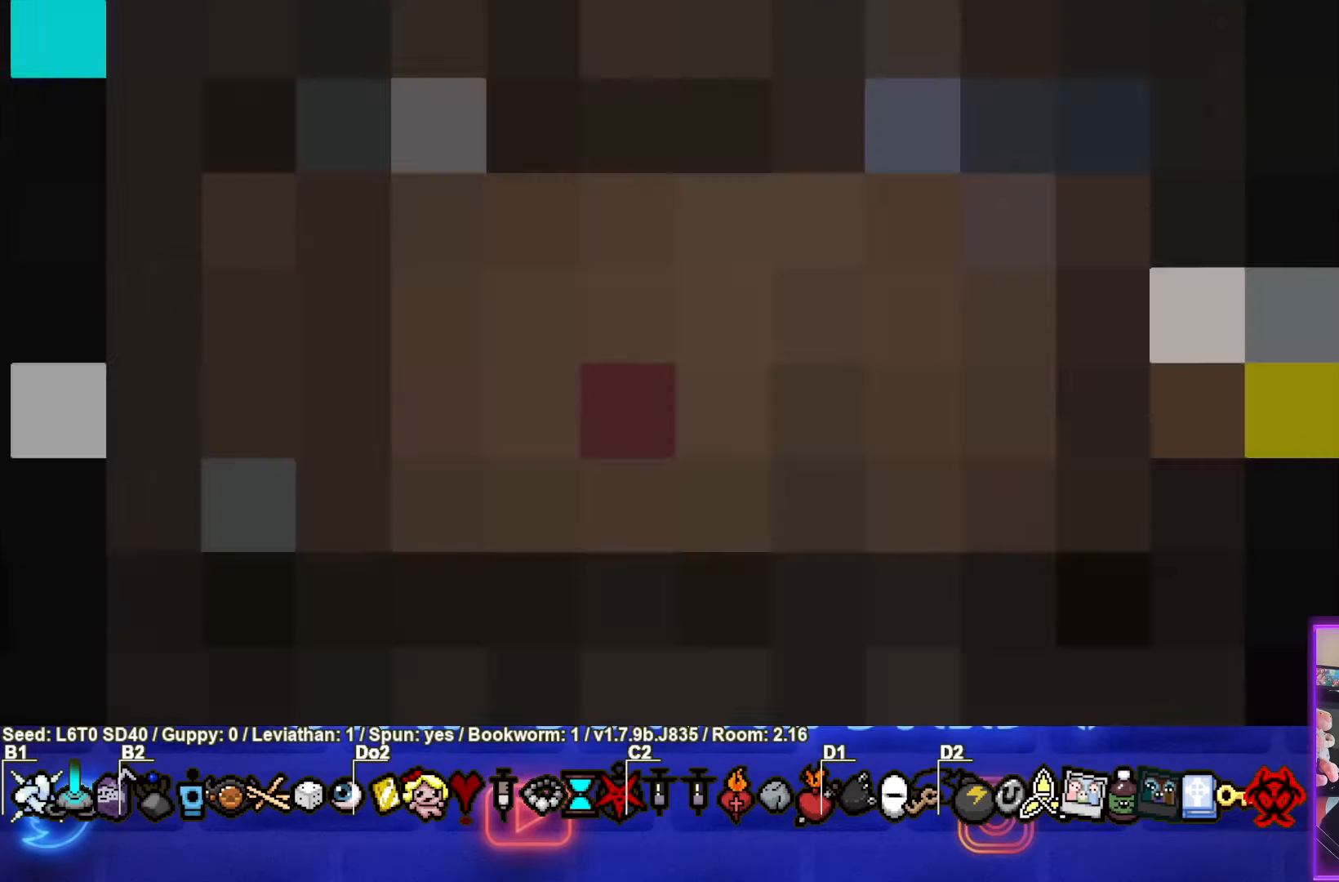
{"buttons": [], "left_stick": "center", "events": []}
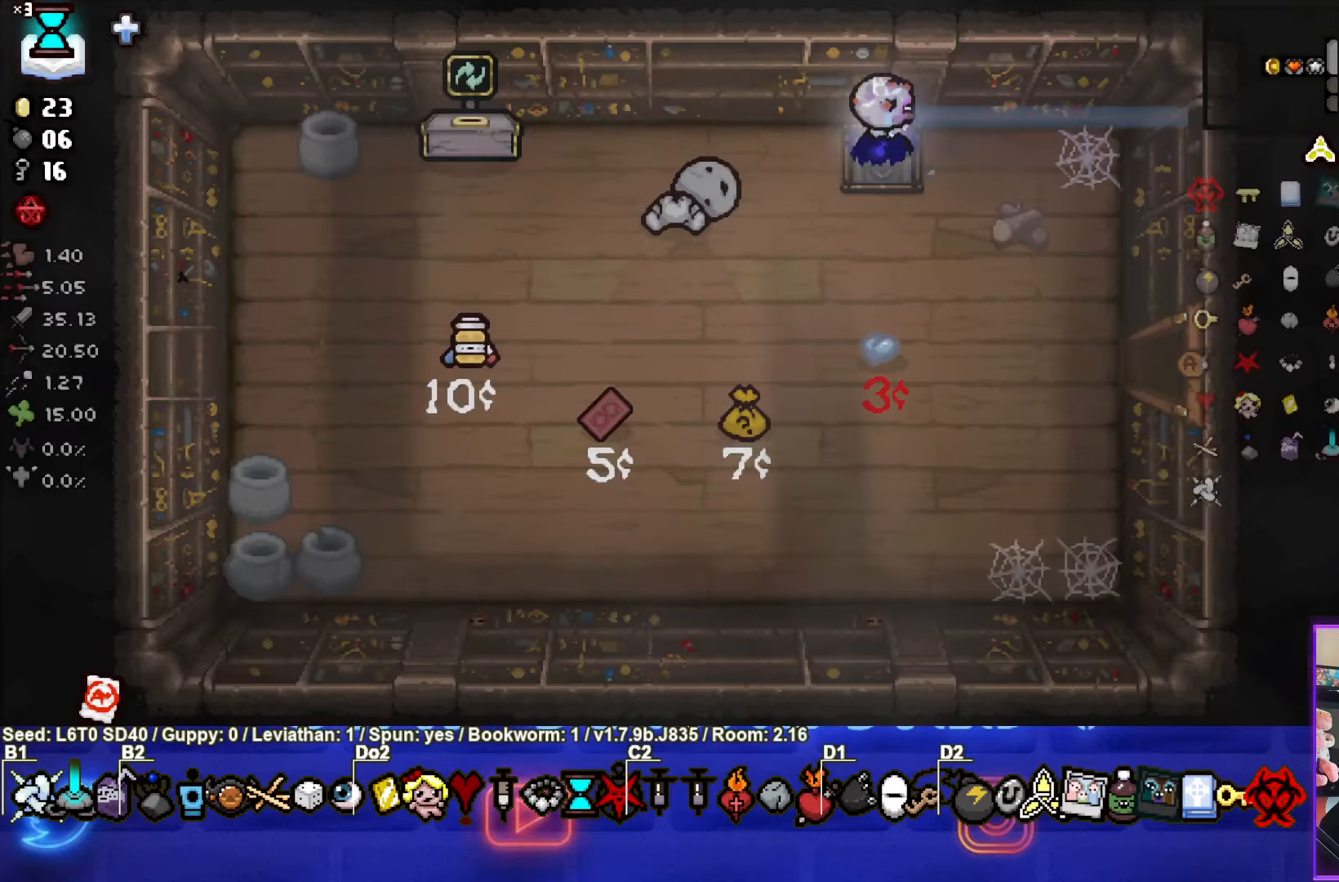
{"buttons": [], "left_stick": "down-left", "events": [[133, "left_stick", "left"], [433, "left_stick", "down-left"]]}
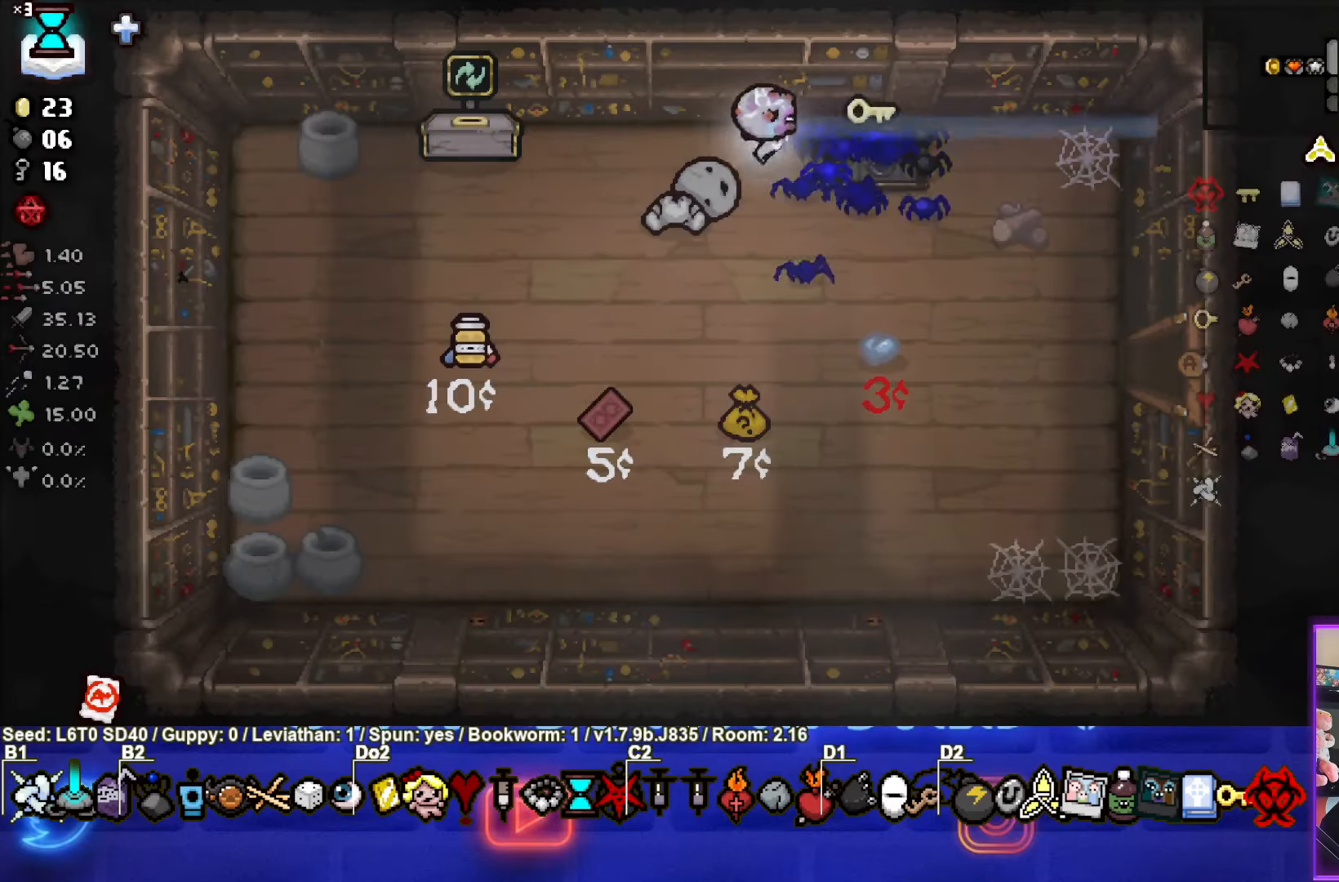
{"buttons": [], "left_stick": "center", "events": [[200, "left_stick", "center"]]}
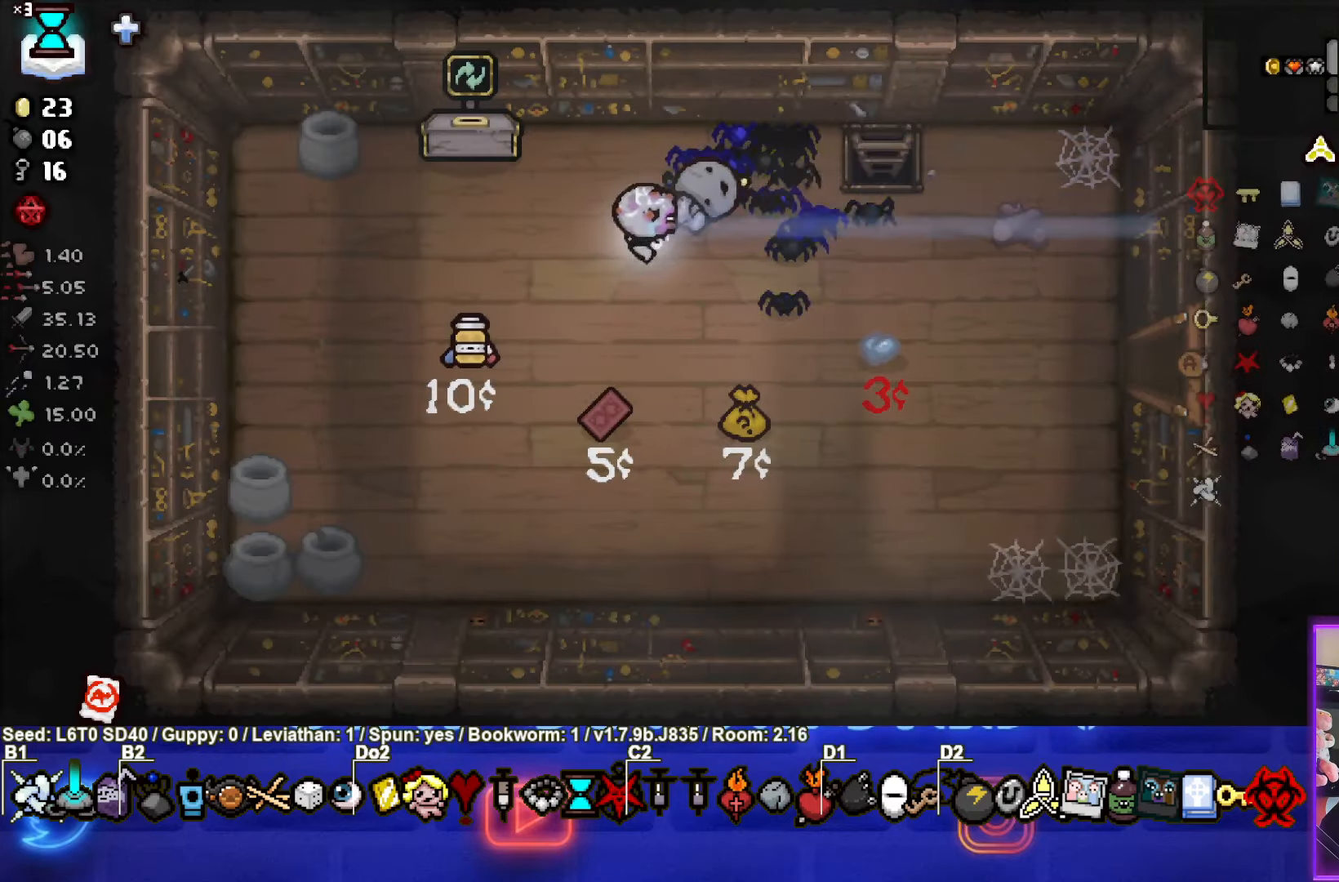
{"buttons": [], "left_stick": "up-left", "events": [[100, "left_stick", "down"], [500, "left_stick", "up-left"]]}
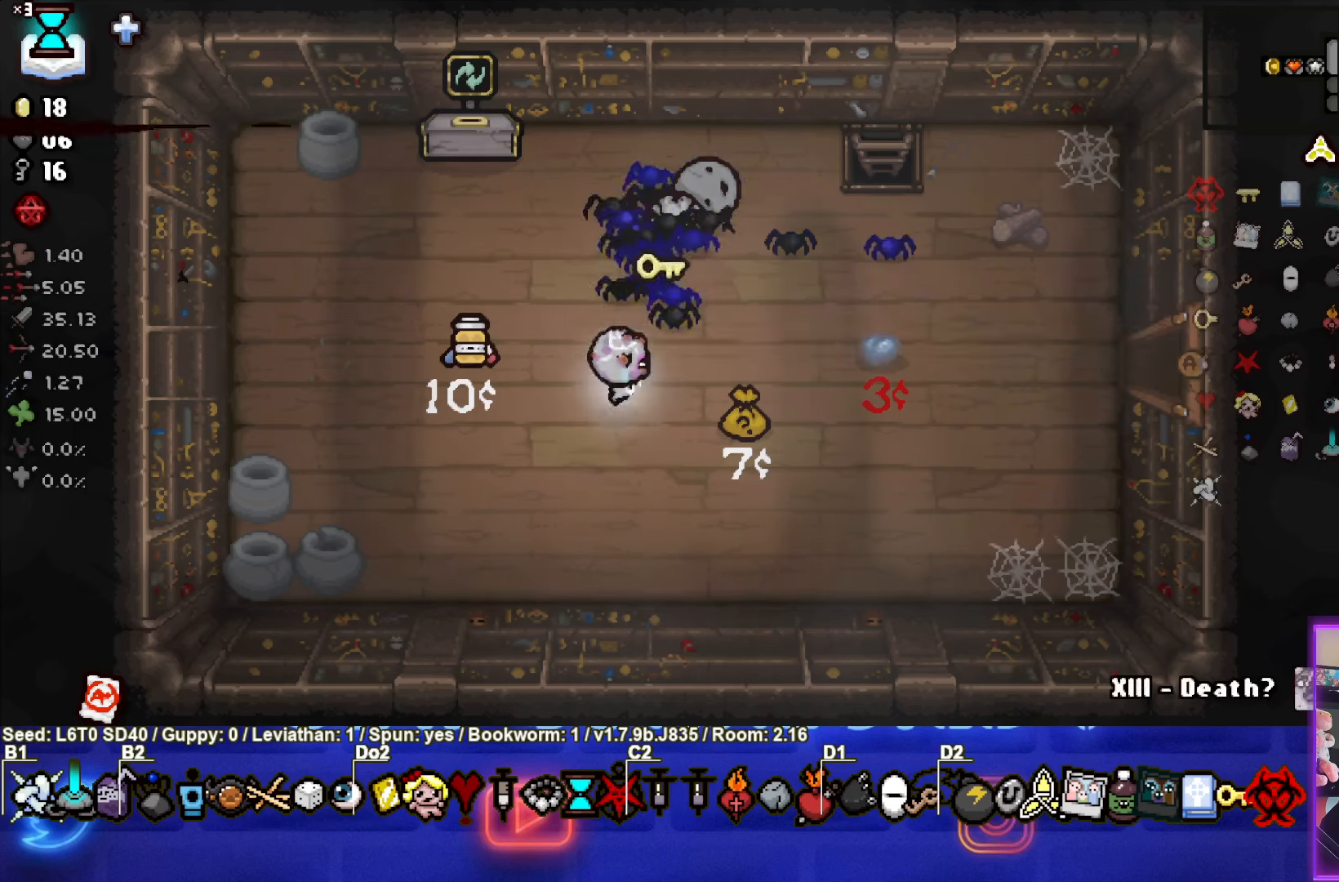
{"buttons": [], "left_stick": "up-left", "events": [[100, "left_stick", "up"], [333, "left_stick", "up-left"]]}
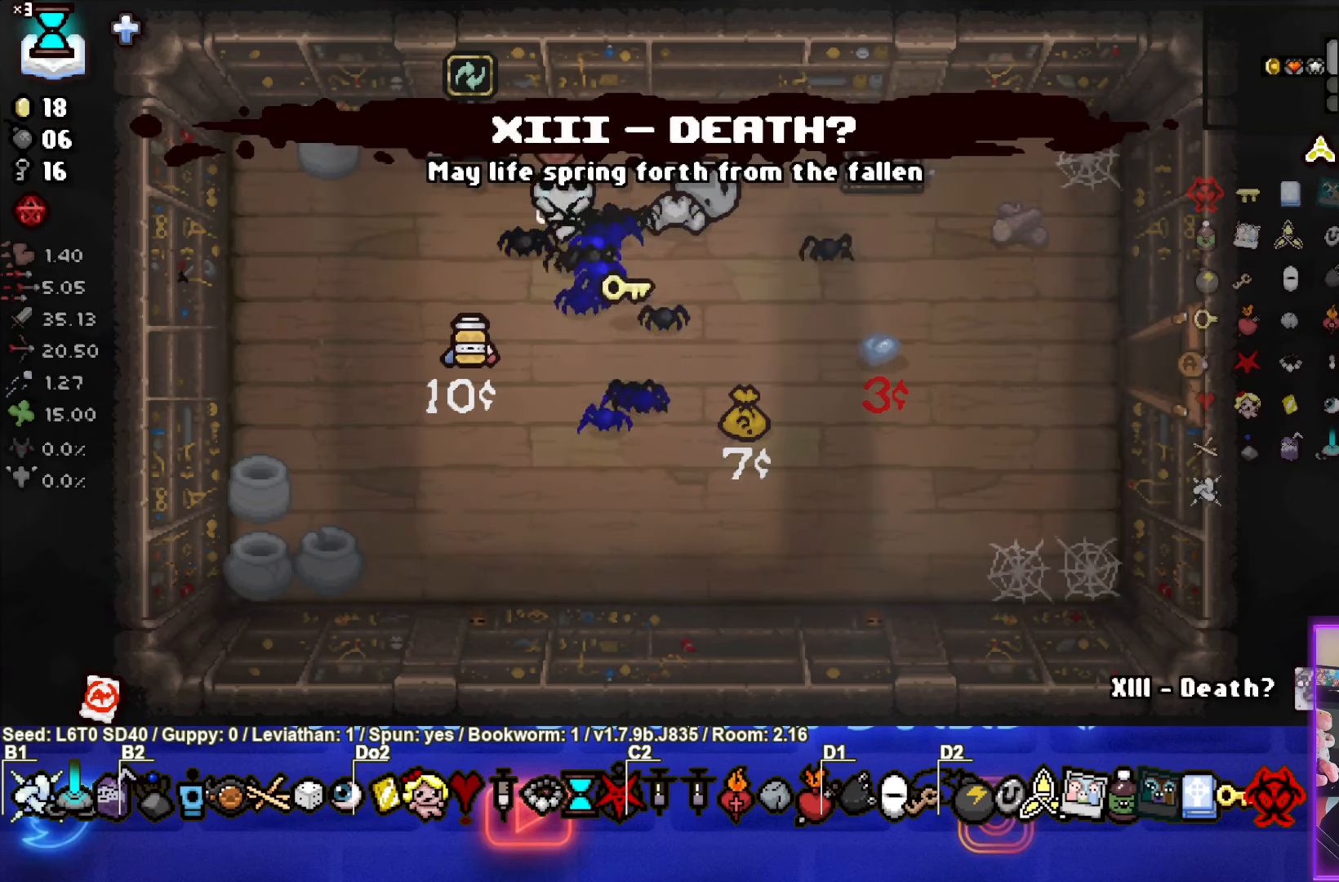
{"buttons": [], "left_stick": "center", "events": [[167, "left_stick", "center"]]}
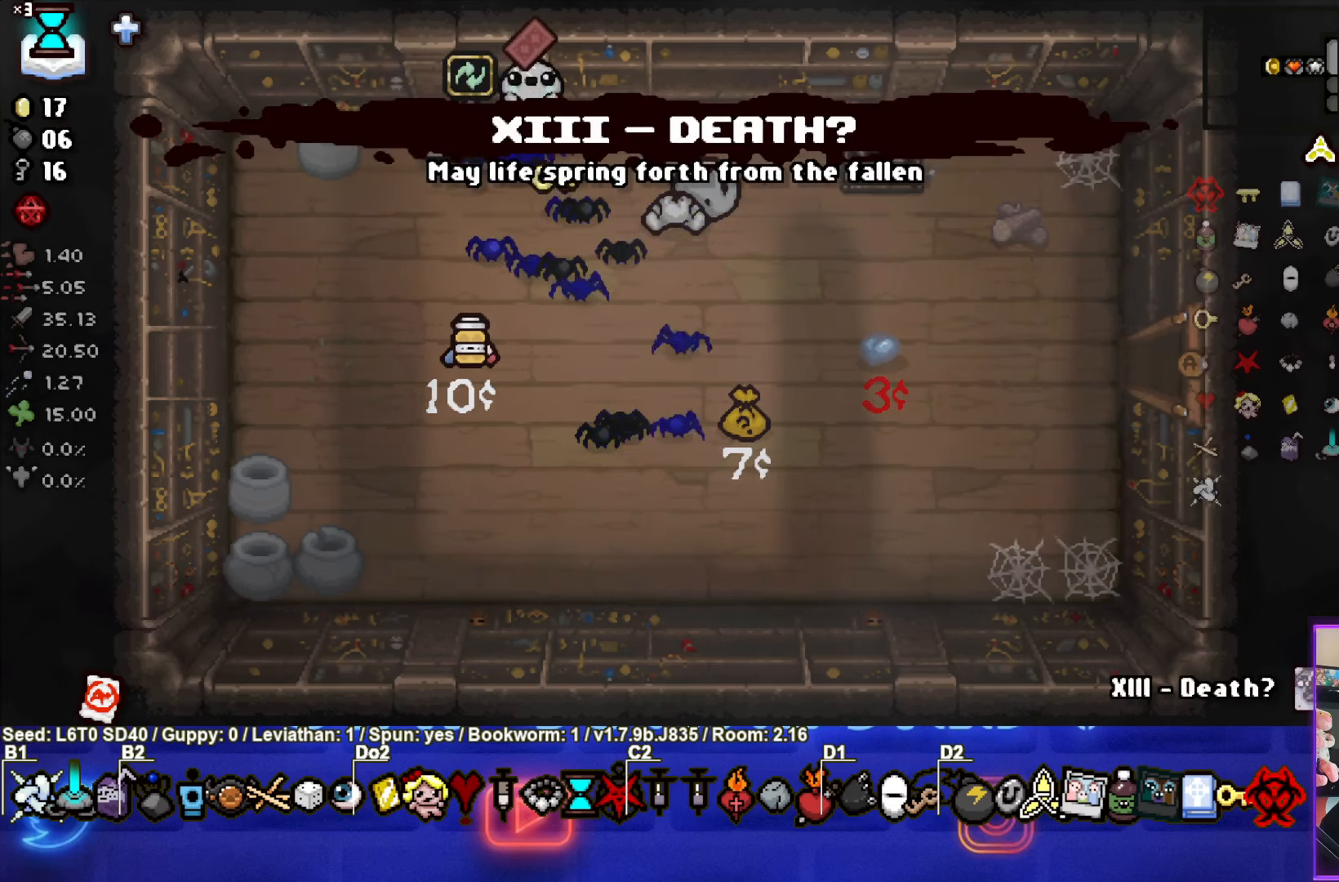
{"buttons": [], "left_stick": "center", "events": [[300, "left_stick", "left"], [467, "left_stick", "center"]]}
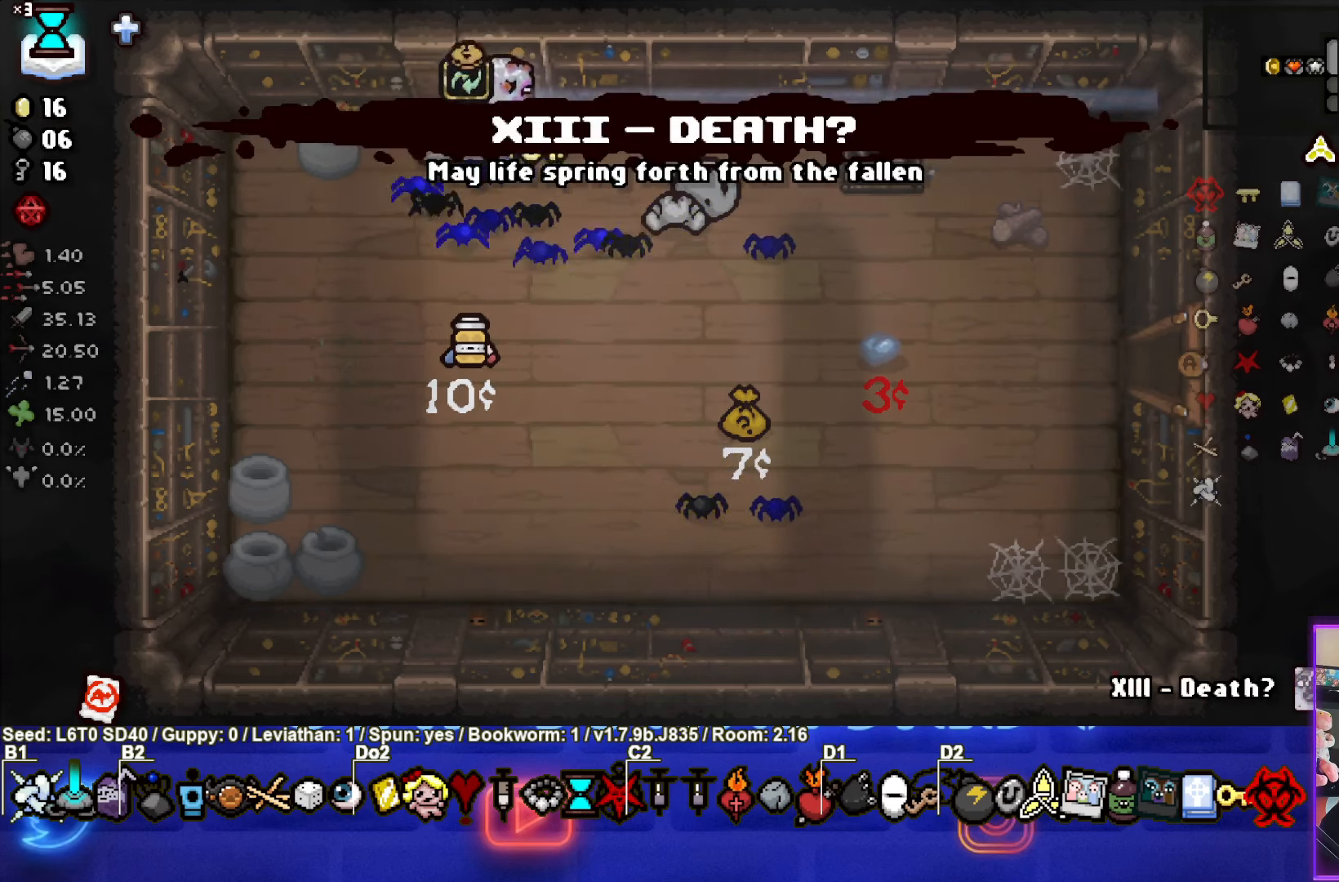
{"buttons": [], "left_stick": "center", "events": []}
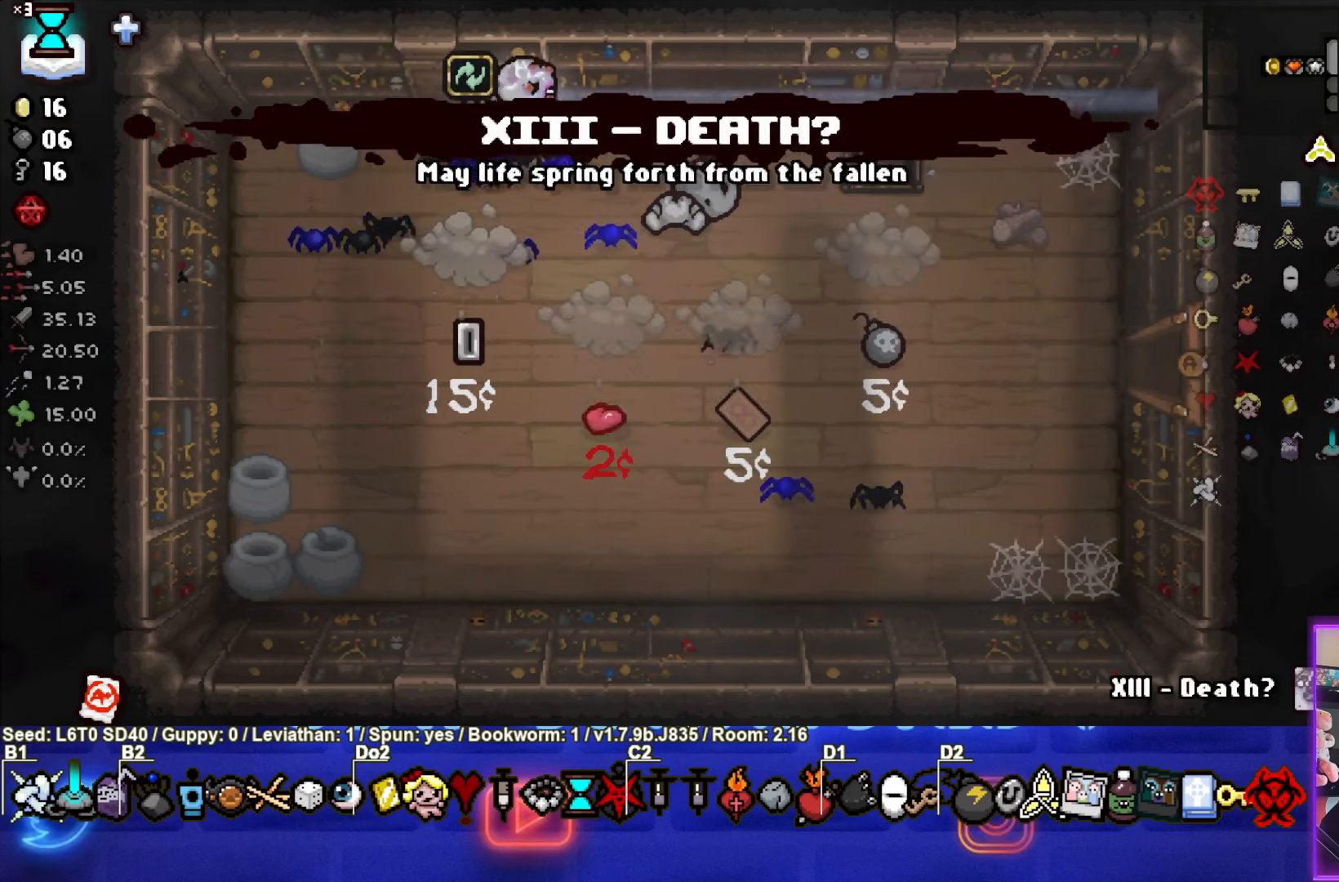
{"buttons": [], "left_stick": "center", "events": []}
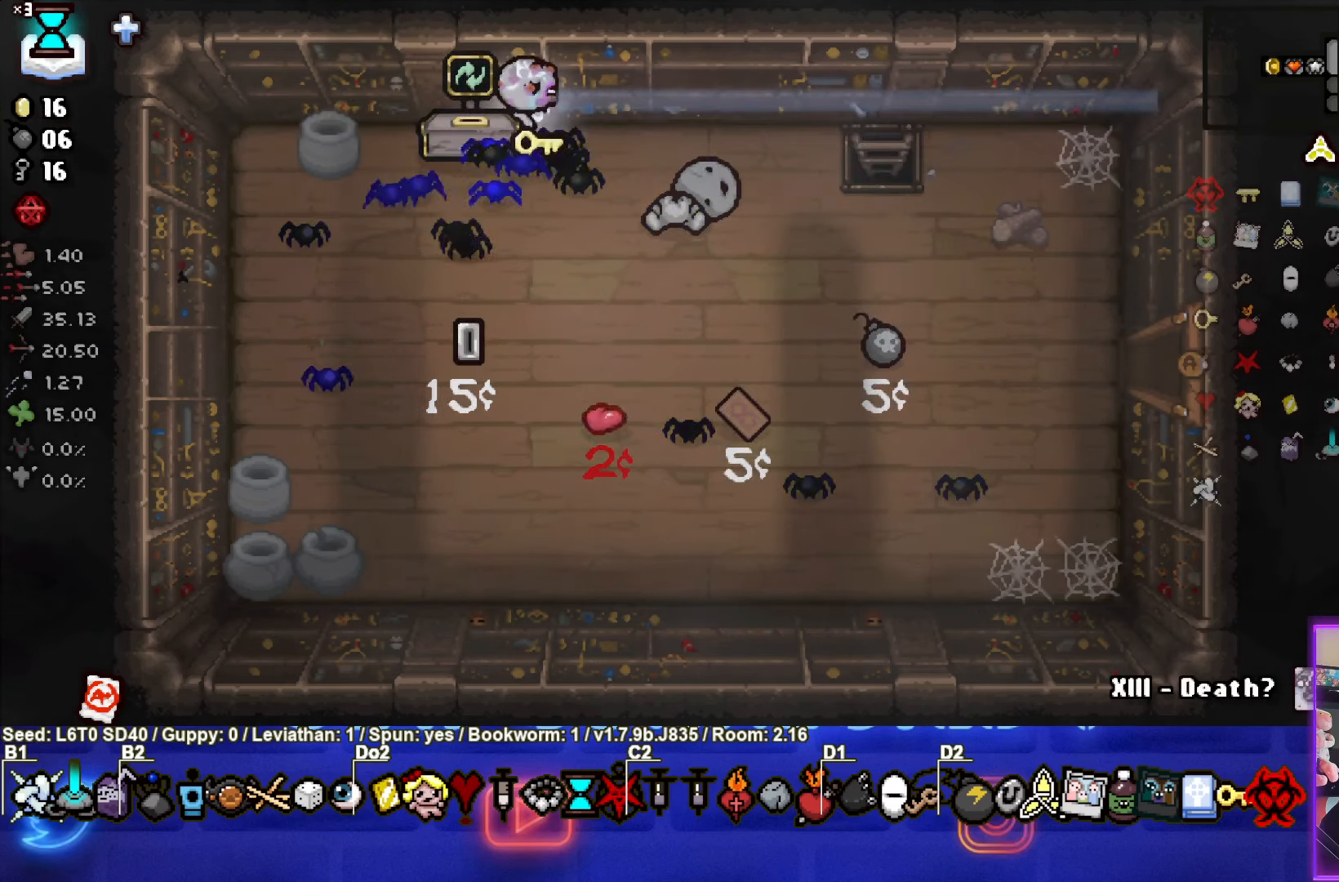
{"buttons": [], "left_stick": "center", "events": []}
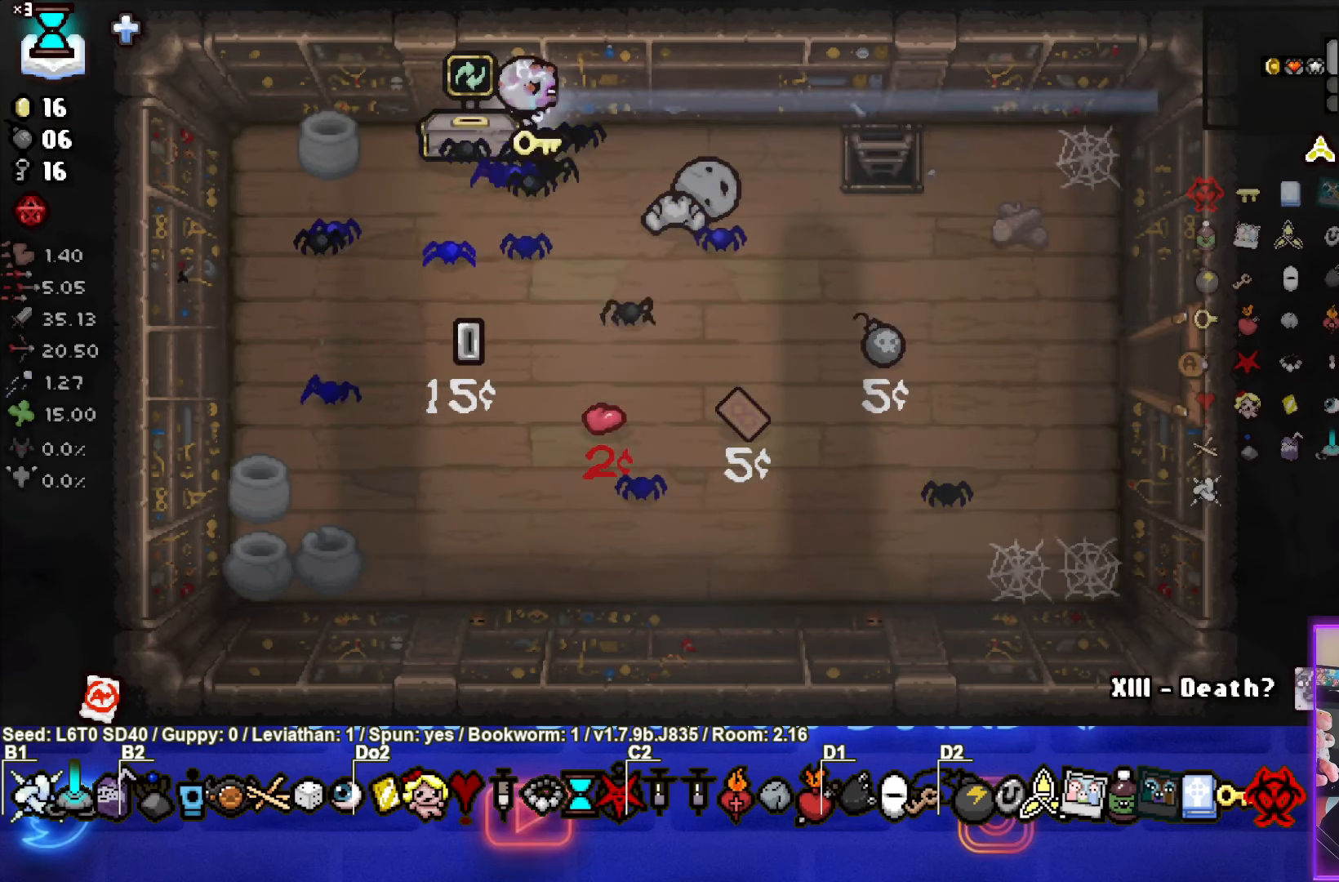
{"buttons": [], "left_stick": "up-left", "events": [[150, "left_stick", "down"], [333, "left_stick", "up-left"]]}
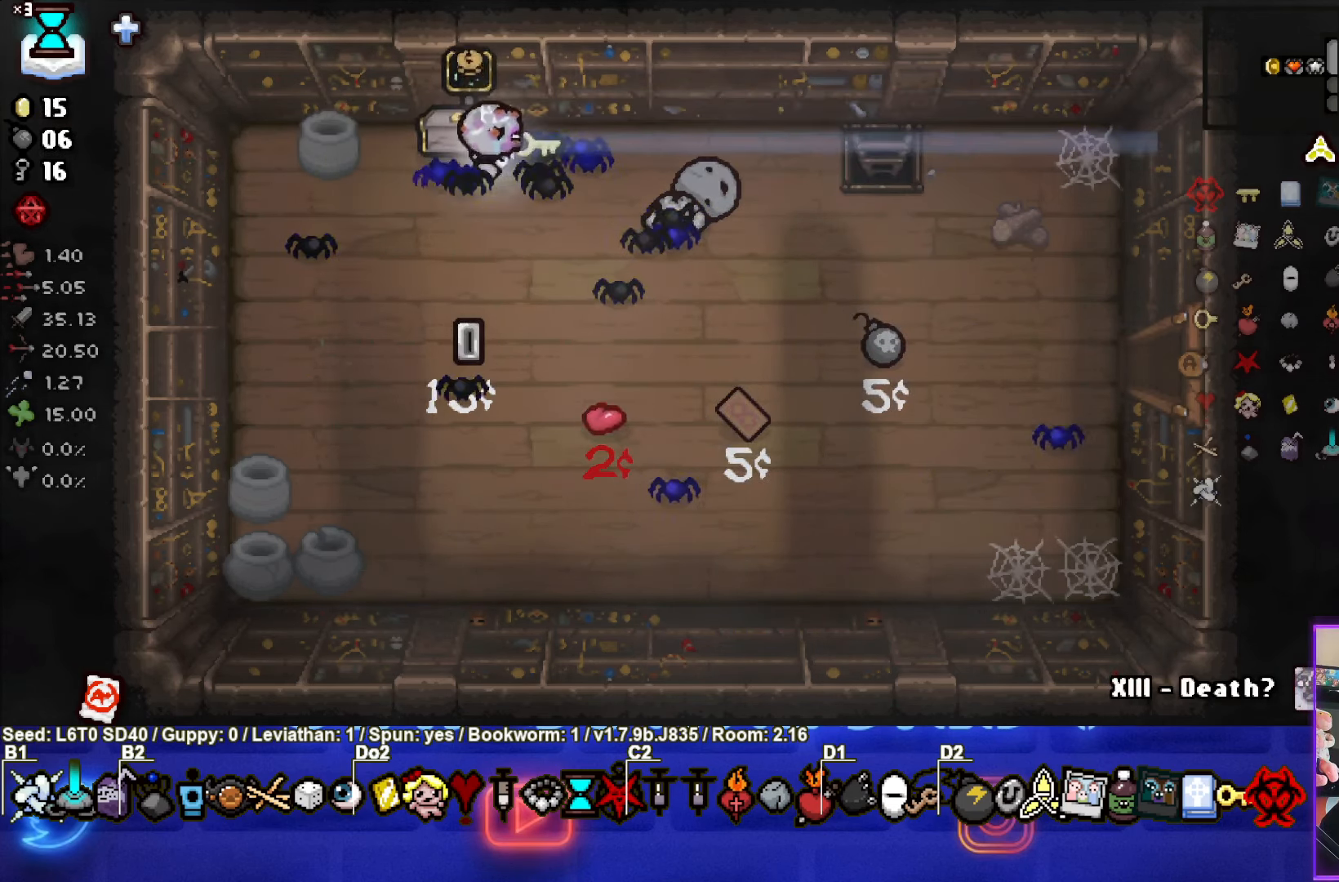
{"buttons": [], "left_stick": "center", "events": [[33, "left_stick", "center"]]}
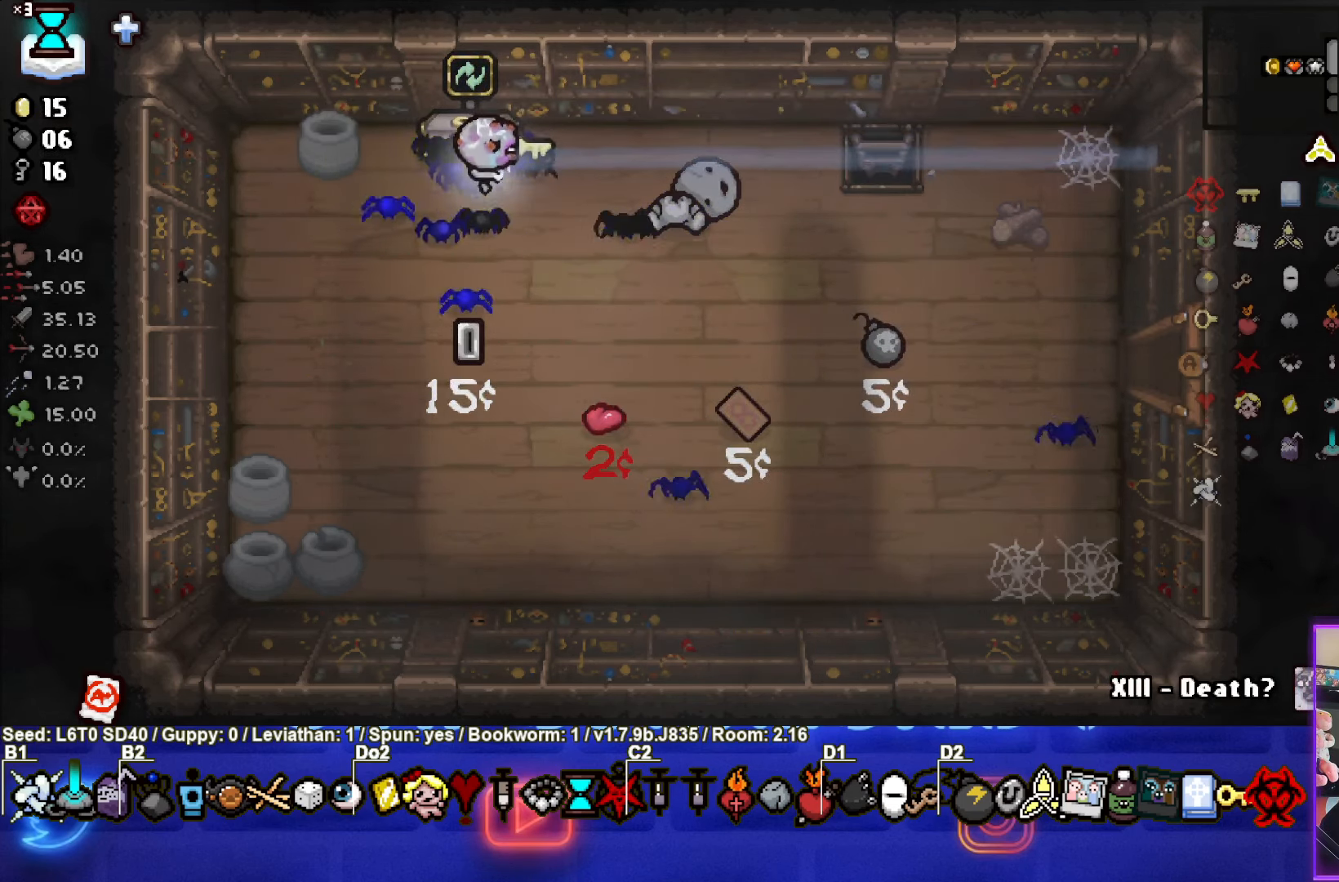
{"buttons": [], "left_stick": "center", "events": [[17, "left_stick", "up"], [184, "left_stick", "center"]]}
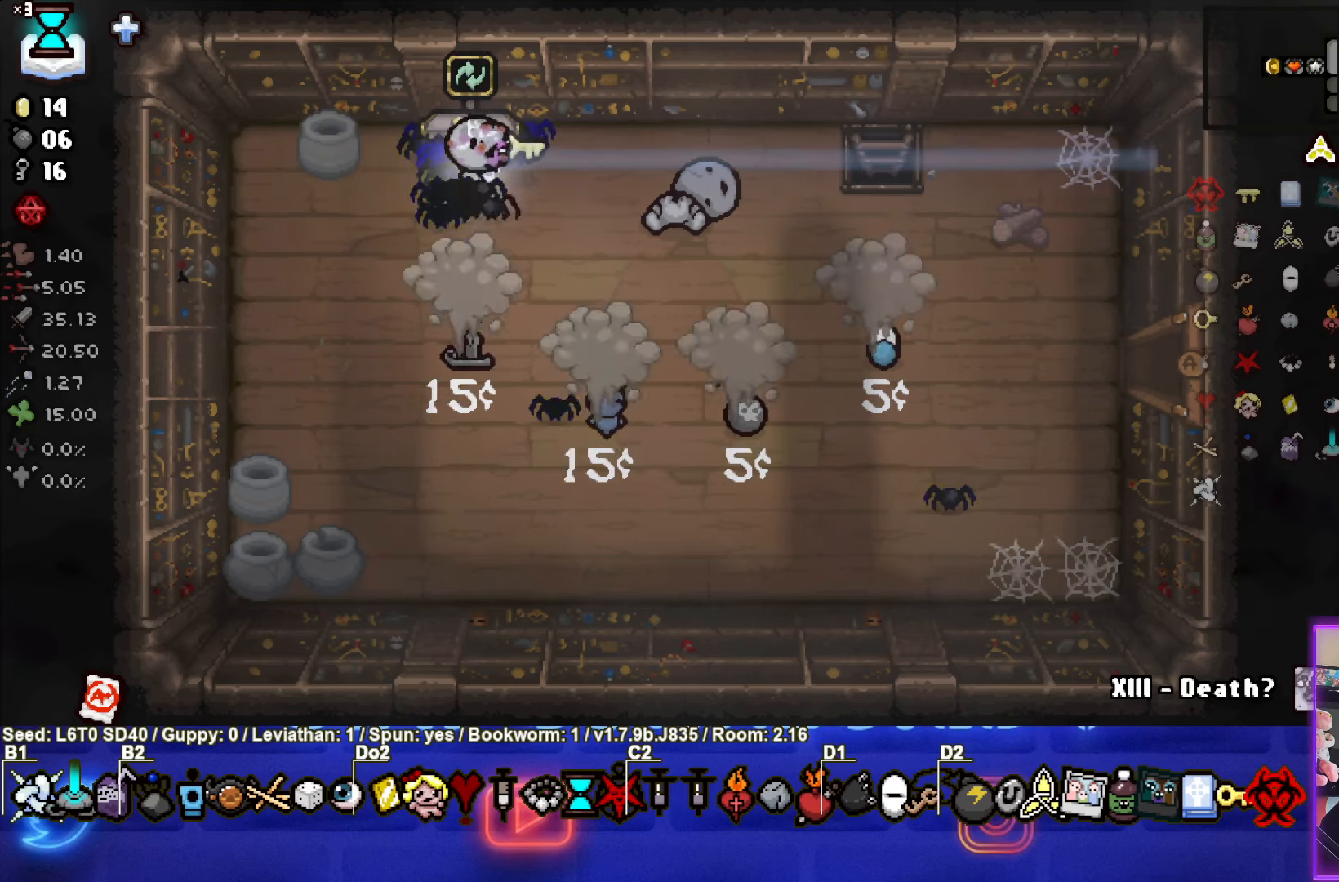
{"buttons": [], "left_stick": "center", "events": []}
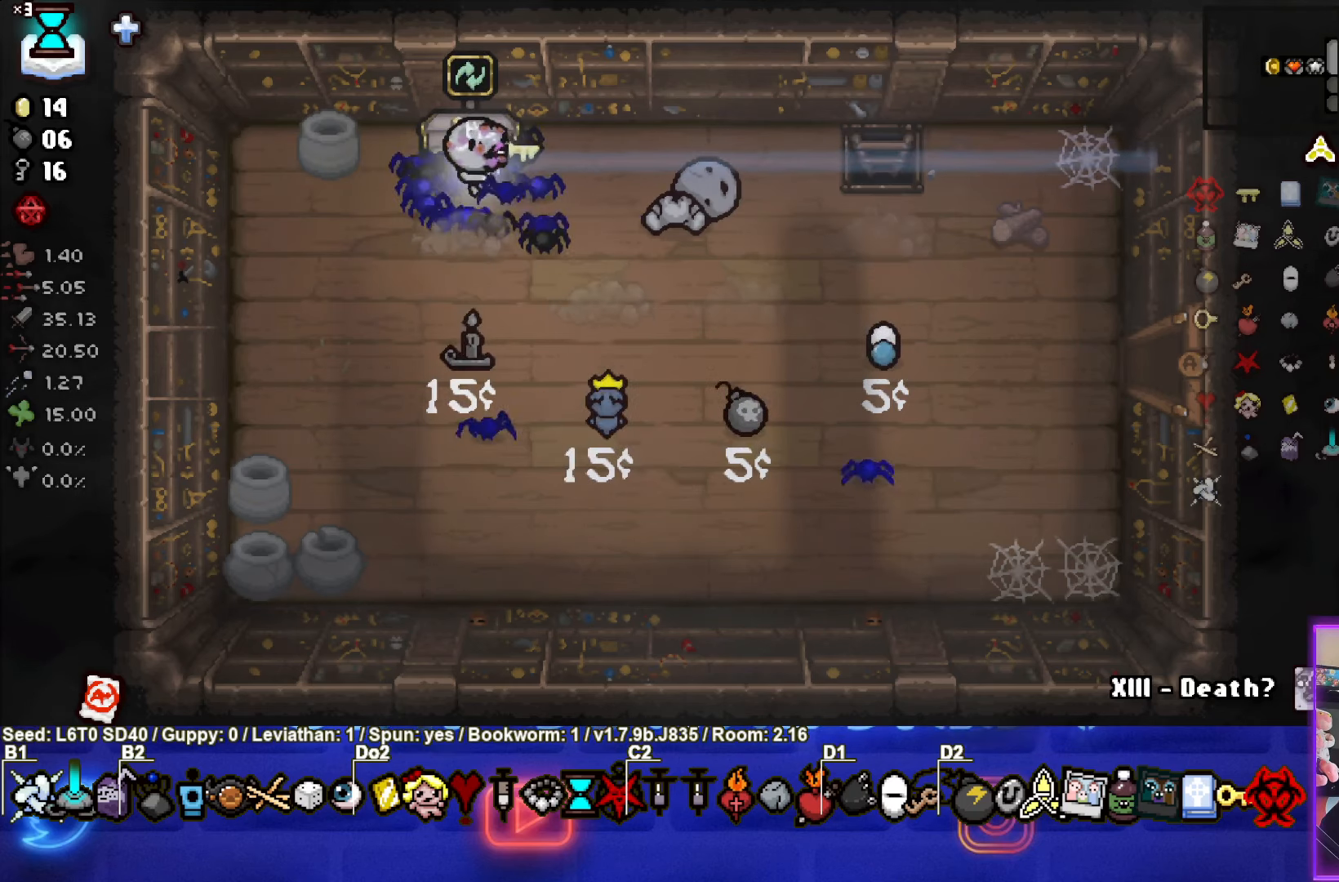
{"buttons": [], "left_stick": "right", "events": [[267, "left_stick", "down-right"], [467, "left_stick", "right"]]}
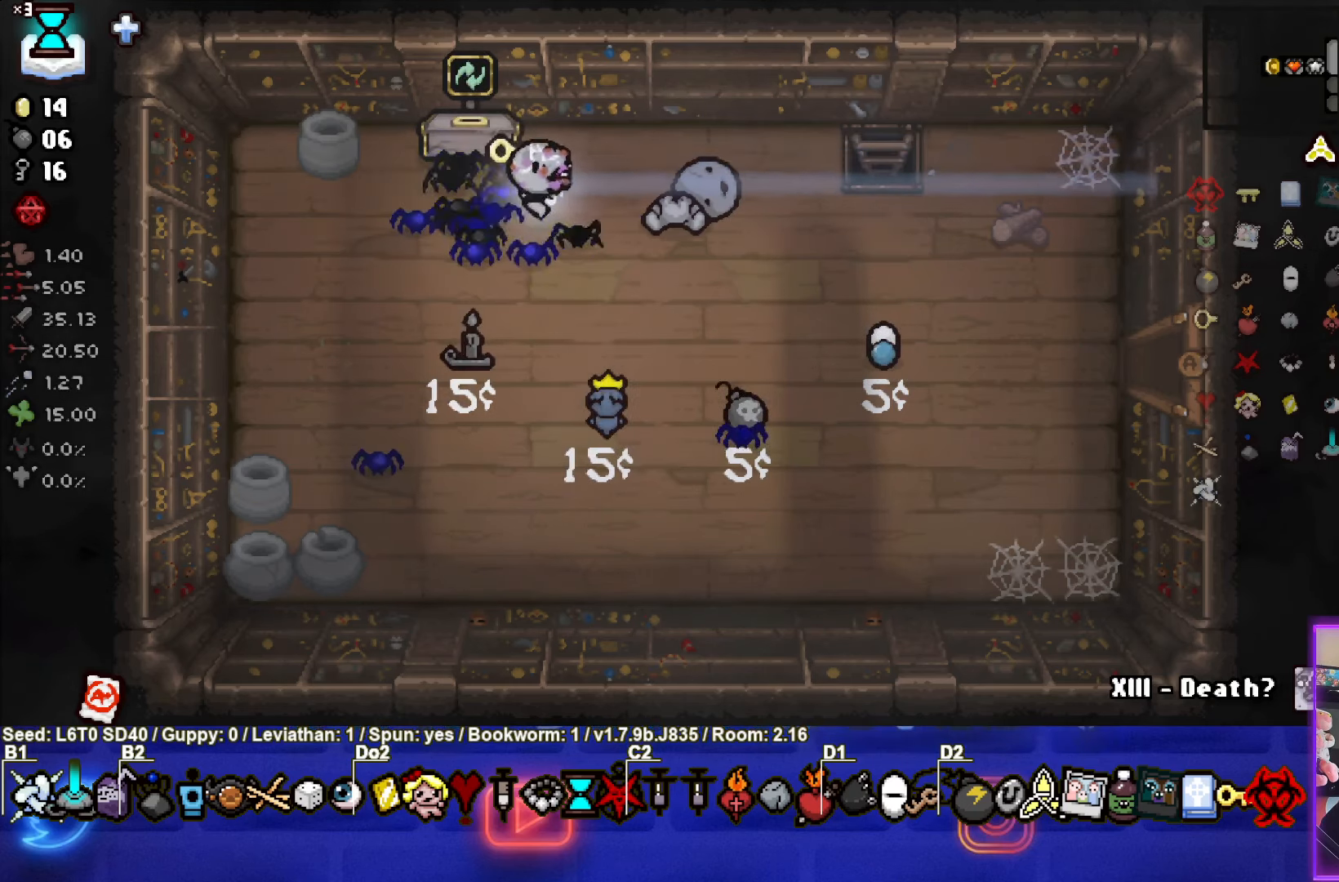
{"buttons": ["L1"], "left_stick": "left", "events": [[367, "left_stick", "center"], [434, "L1", "down"], [434, "left_stick", "left"]]}
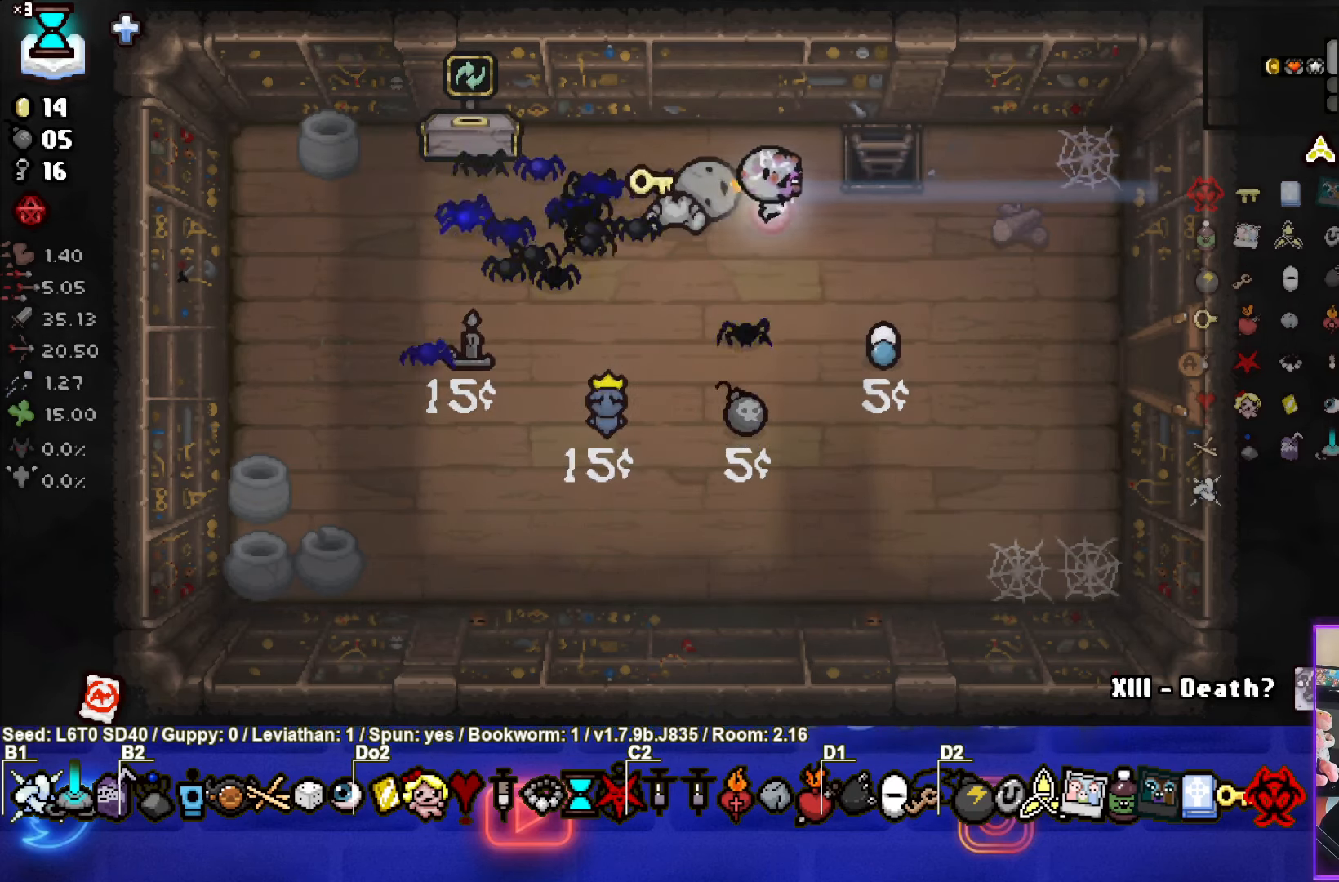
{"buttons": [], "left_stick": "left", "events": [[50, "L1", "up"]]}
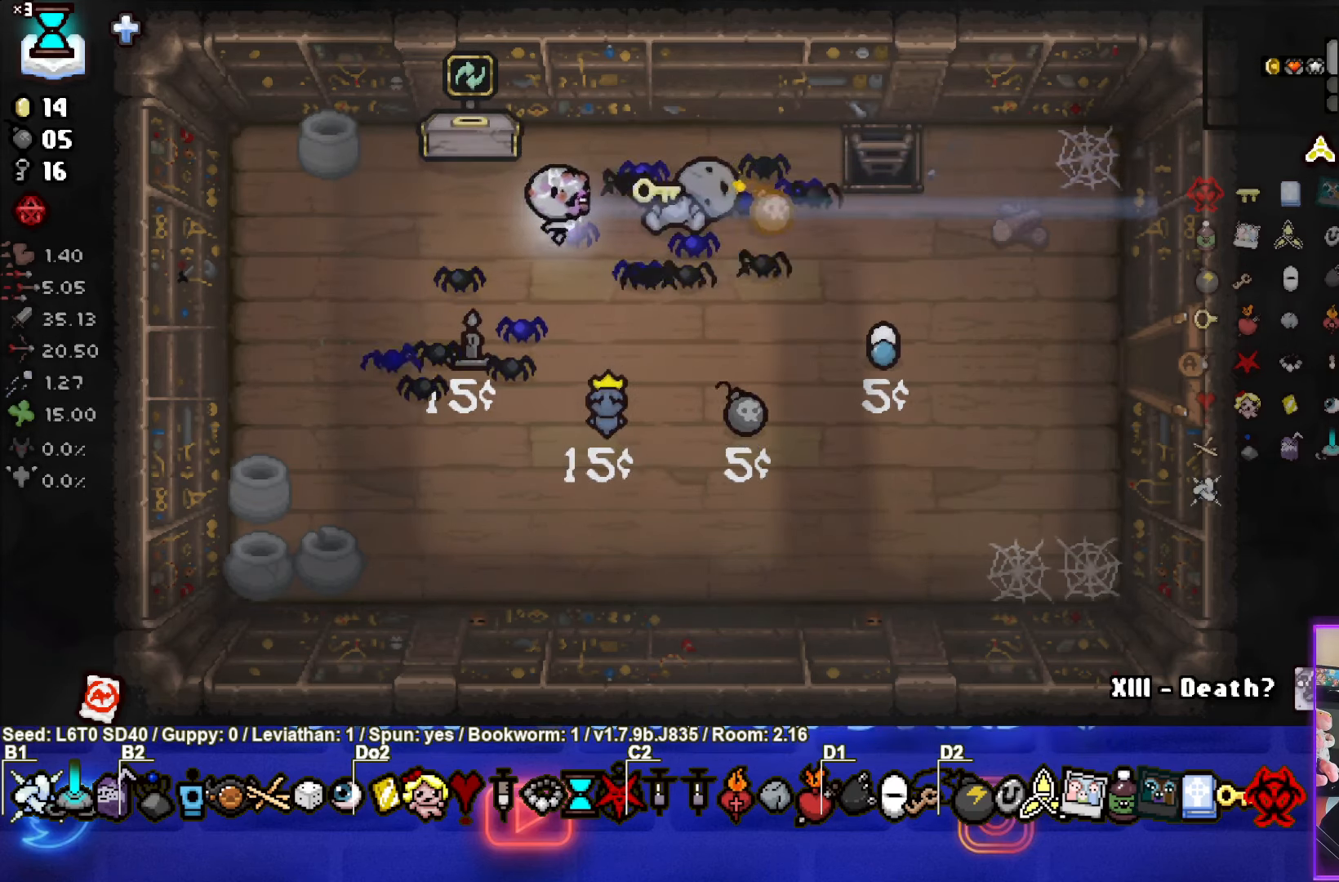
{"buttons": [], "left_stick": "center", "events": [[384, "left_stick", "center"]]}
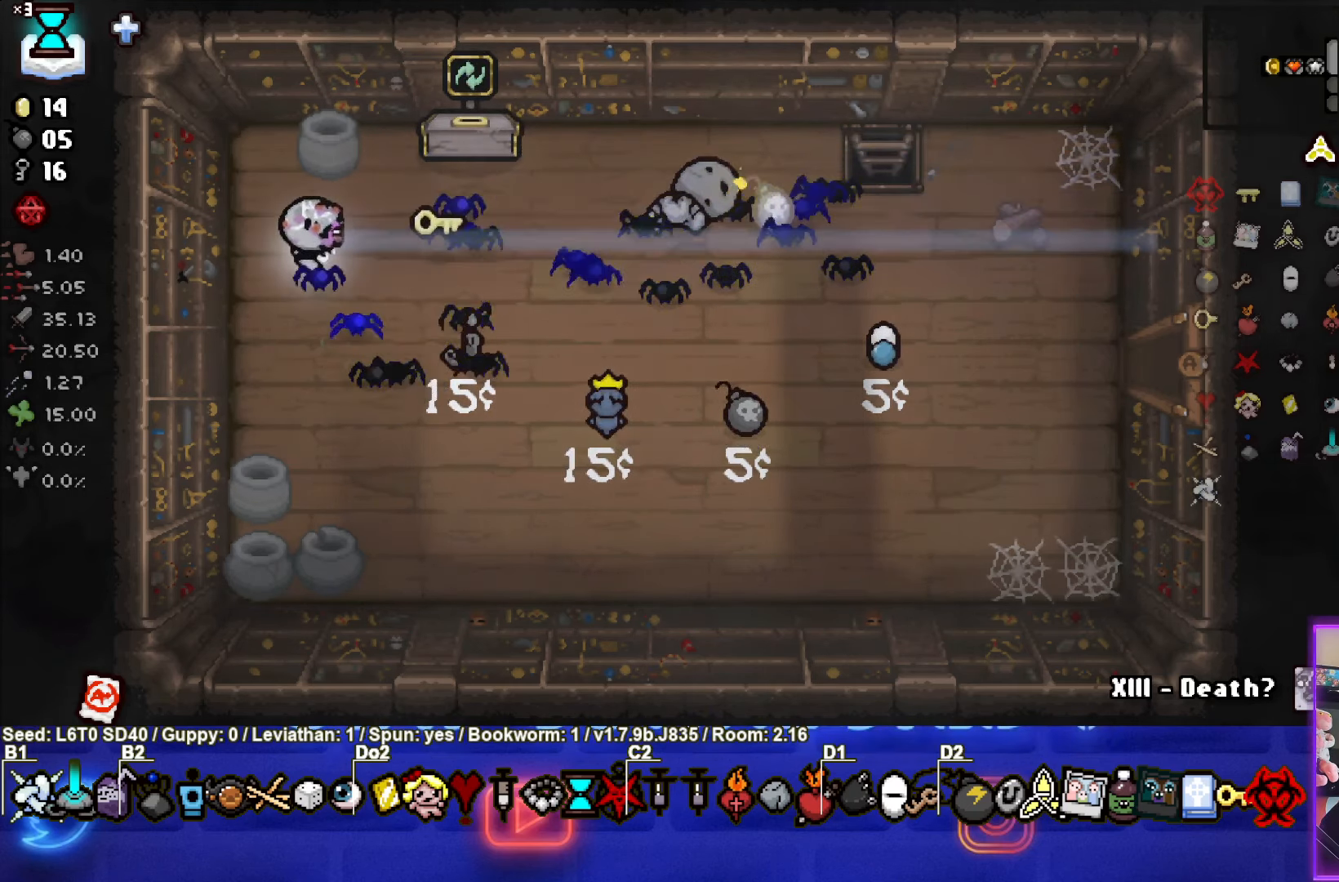
{"buttons": [], "left_stick": "center", "events": []}
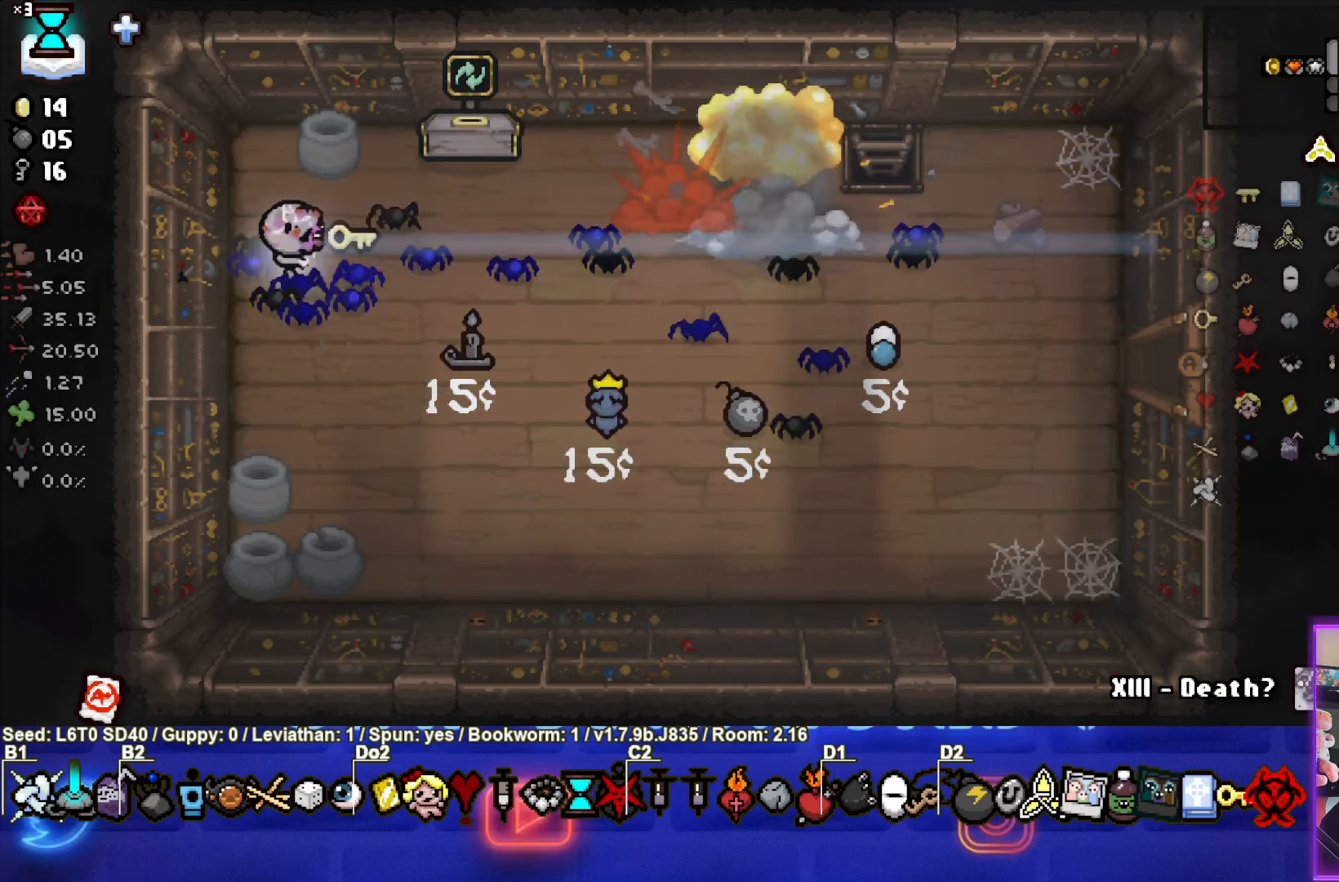
{"buttons": [], "left_stick": "up-right", "events": [[134, "left_stick", "up-right"]]}
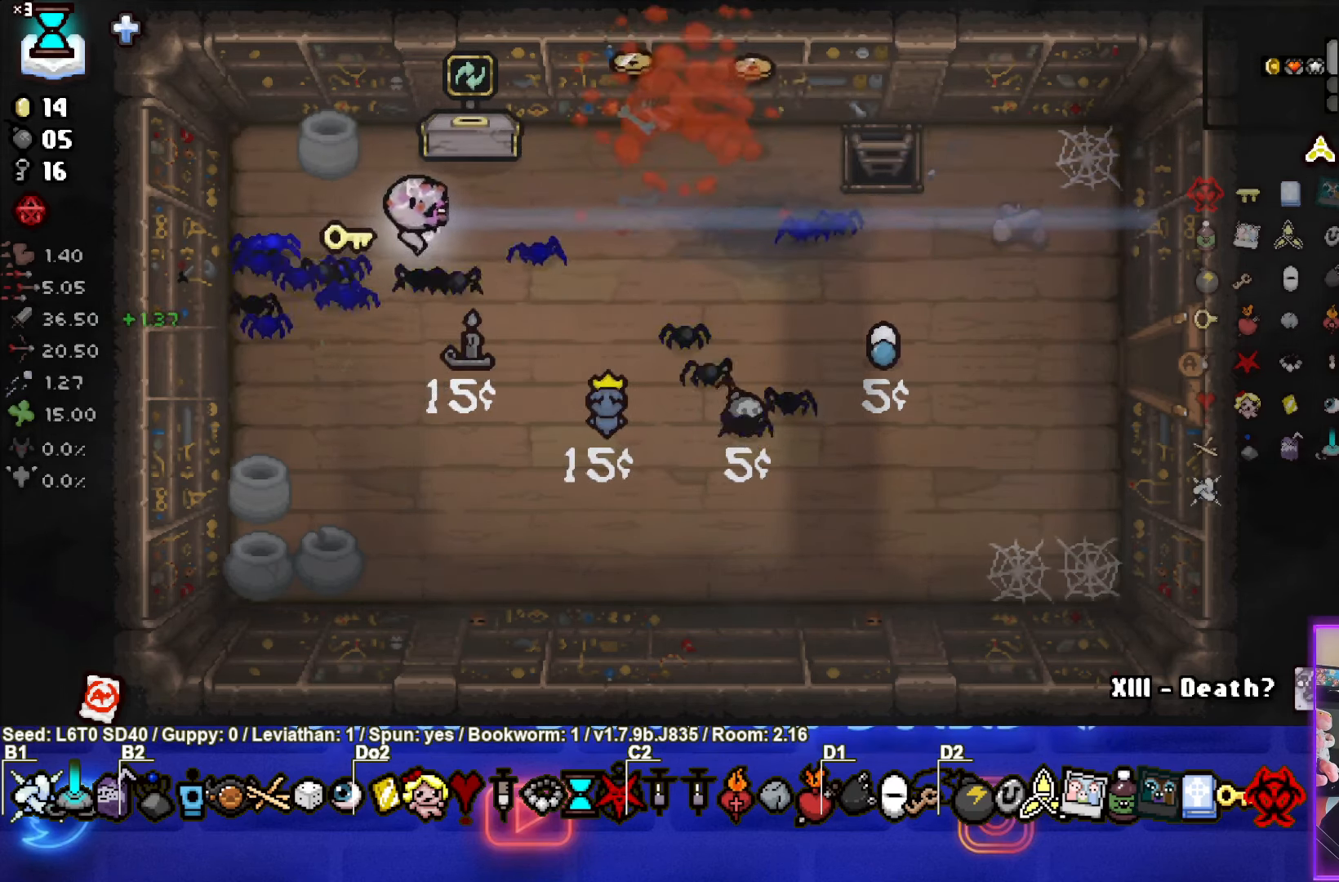
{"buttons": [], "left_stick": "down", "events": [[416, "left_stick", "down"]]}